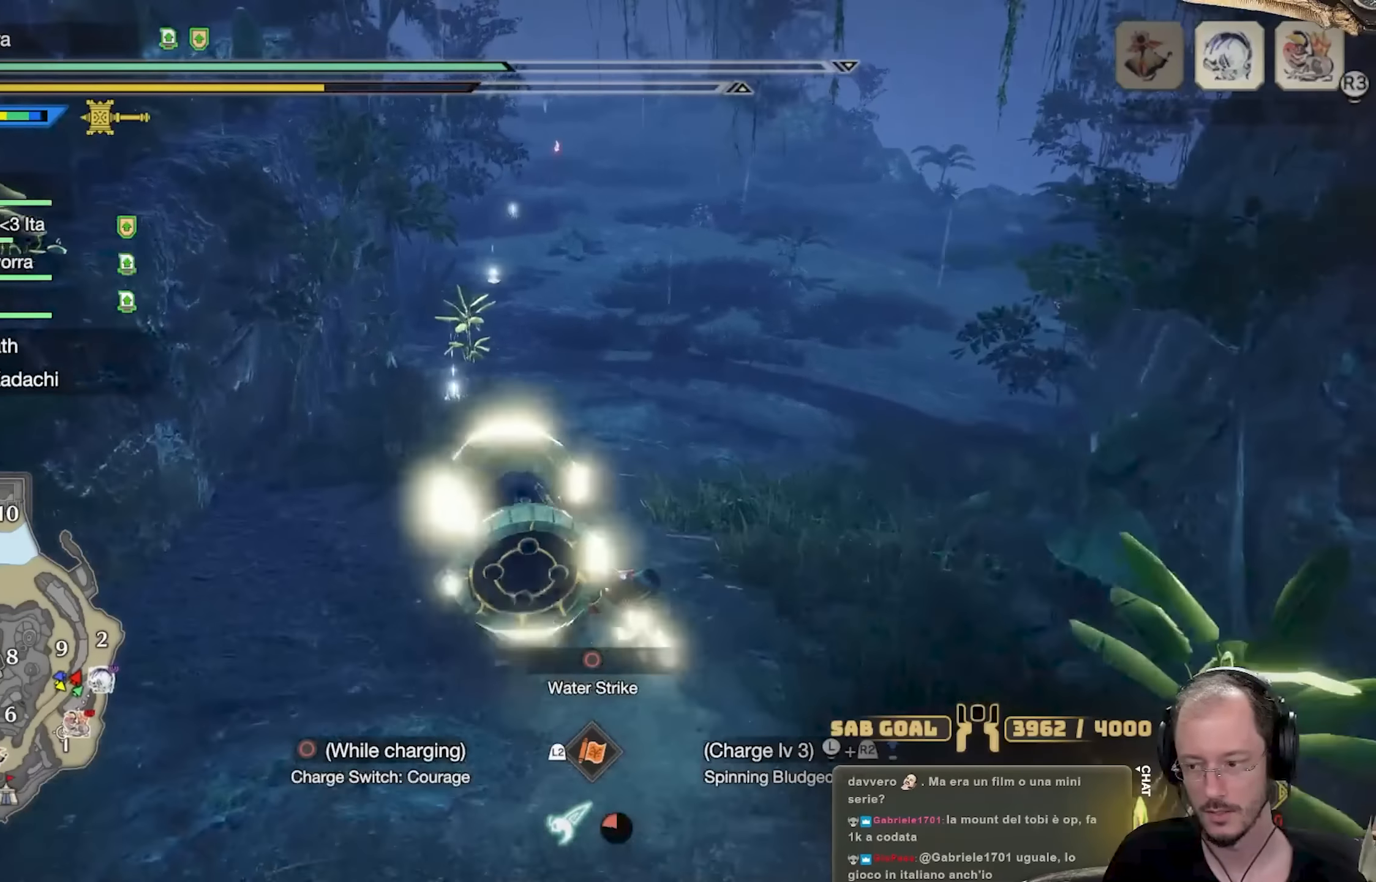
Gameplay with a controller (Xbox layout); each line is a JSON object with the inputs held at the frame after it. "events" lists button and stick changes between this image and that frame as [ms after this image, input, new state], when the widget could be followed in between. Not read: R3.
{"buttons": ["R2"], "left_stick": "up", "right_stick": "center", "events": [[50, "A", "down"], [184, "A", "up"]]}
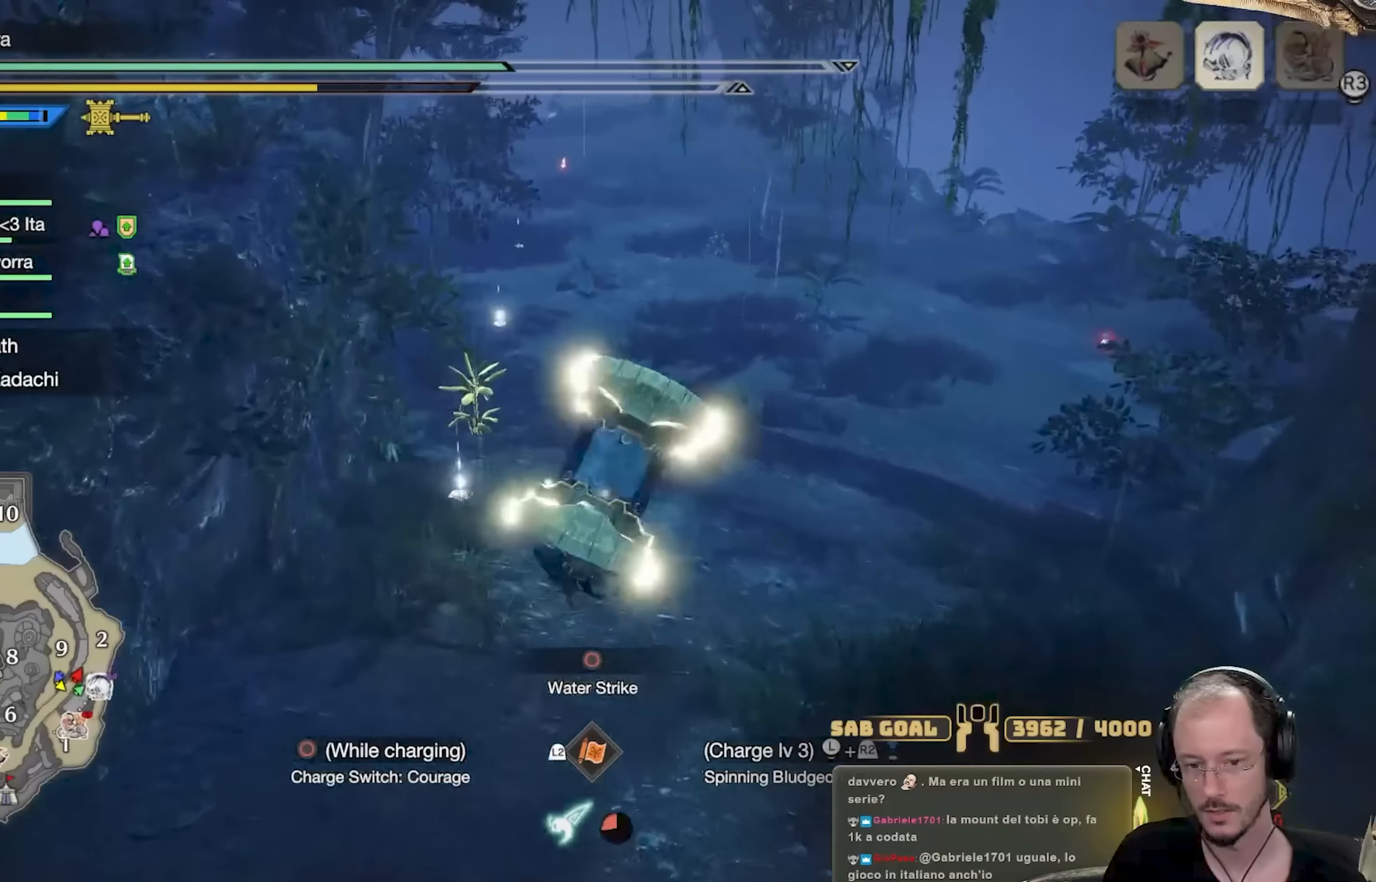
{"buttons": [], "left_stick": "up", "right_stick": "center", "events": [[384, "A", "down"], [484, "A", "up"], [500, "R2", "up"]]}
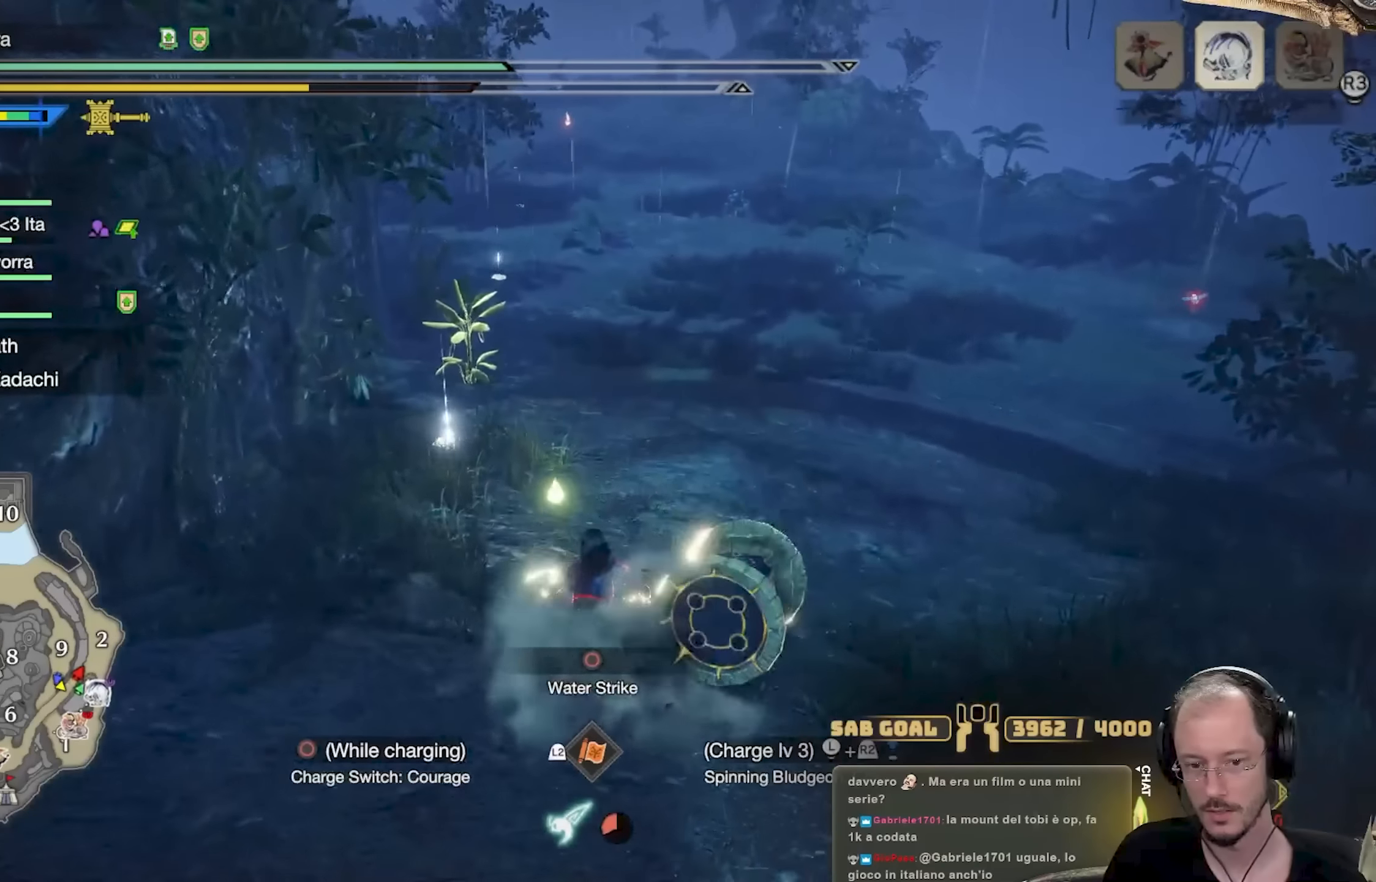
{"buttons": [], "left_stick": "up", "right_stick": "center", "events": [[84, "A", "down"], [217, "A", "up"], [251, "A", "down"], [384, "A", "up"]]}
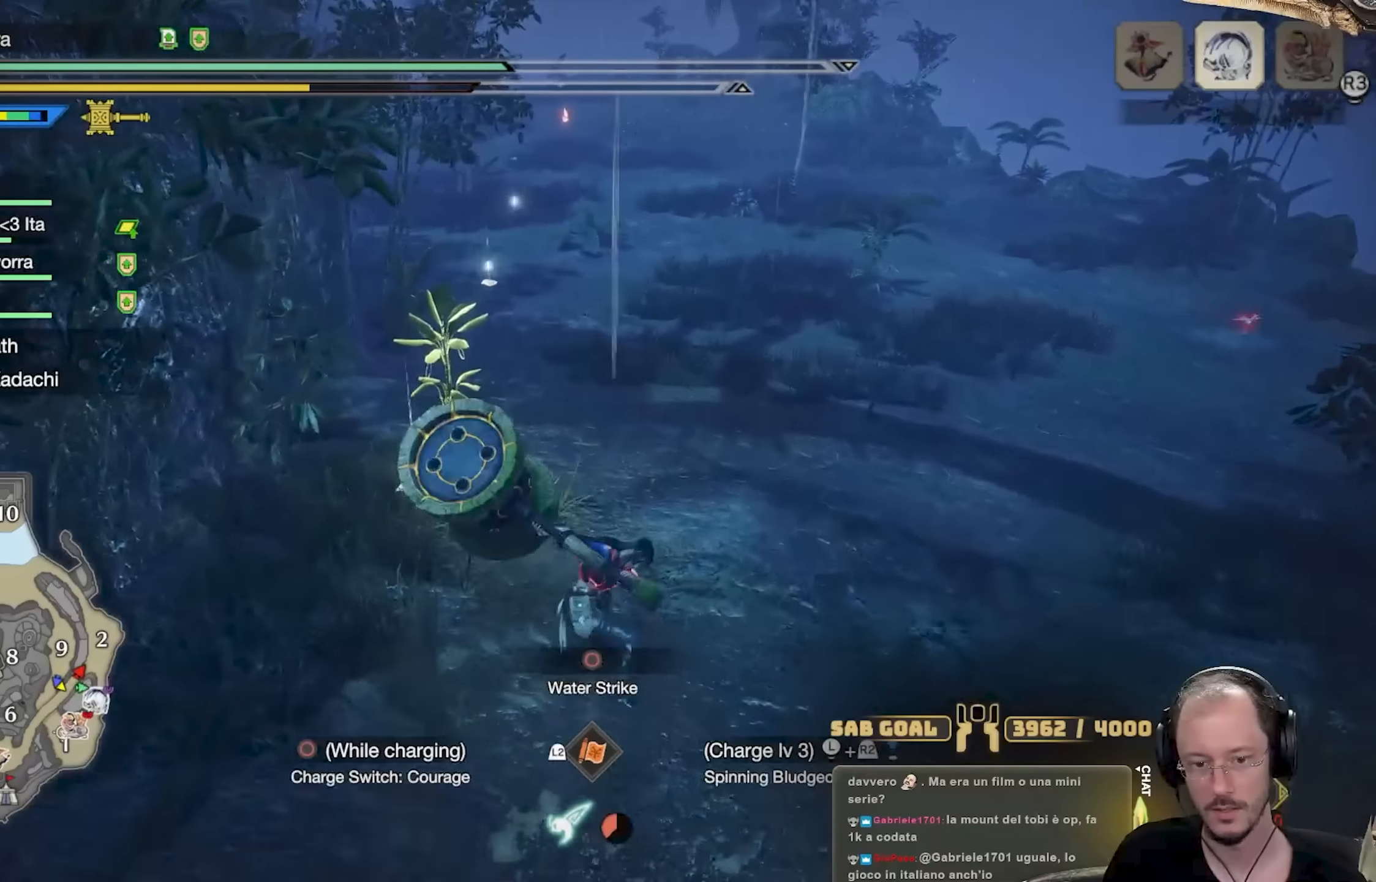
{"buttons": ["A"], "left_stick": "up", "right_stick": "center", "events": [[33, "A", "down"], [167, "A", "up"], [250, "A", "down"], [367, "A", "up"], [434, "A", "down"]]}
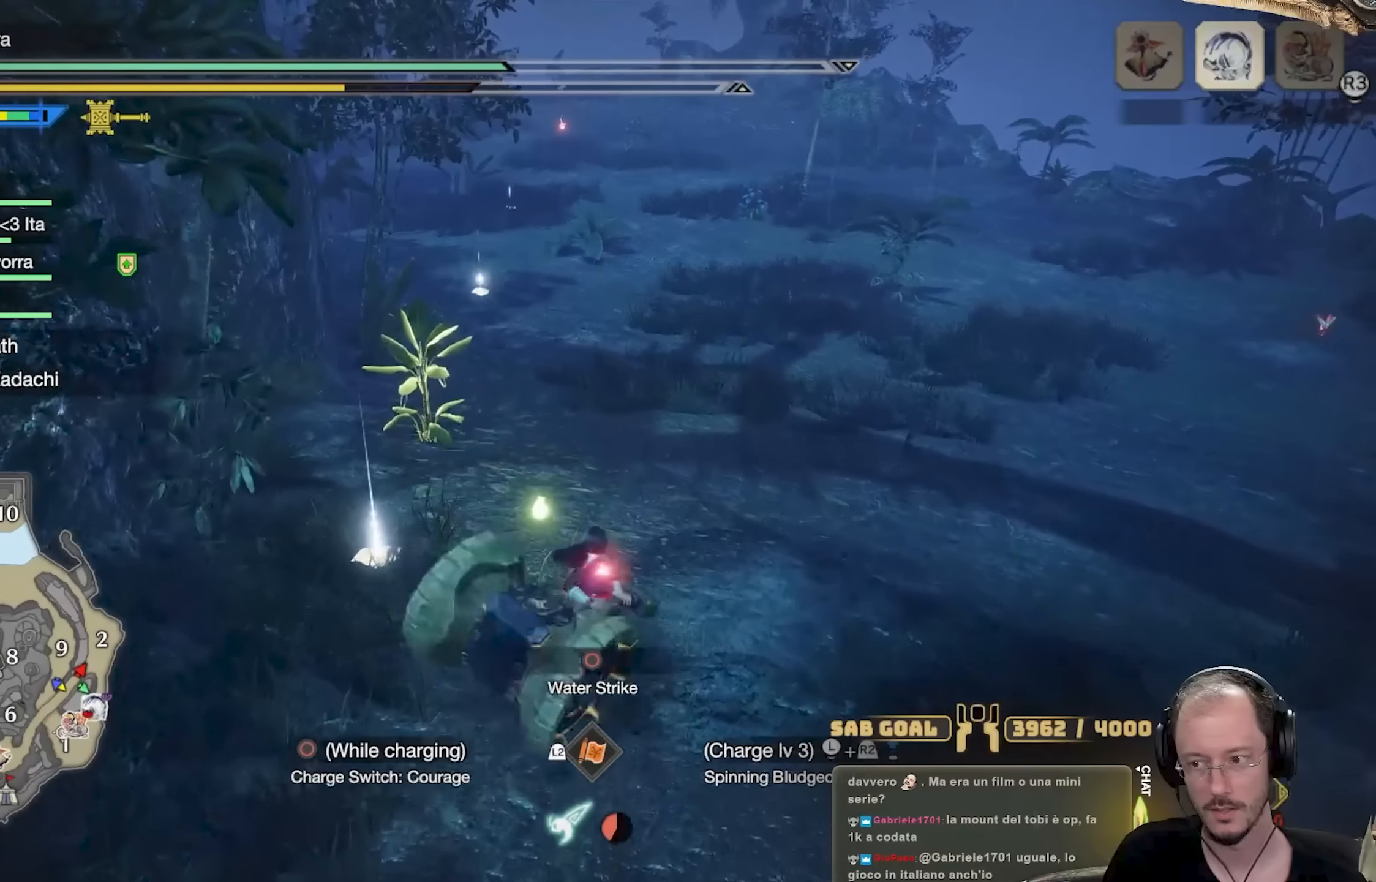
{"buttons": [], "left_stick": "center", "right_stick": "center", "events": [[50, "A", "up"], [317, "X", "down"], [317, "left_stick", "center"], [434, "X", "up"]]}
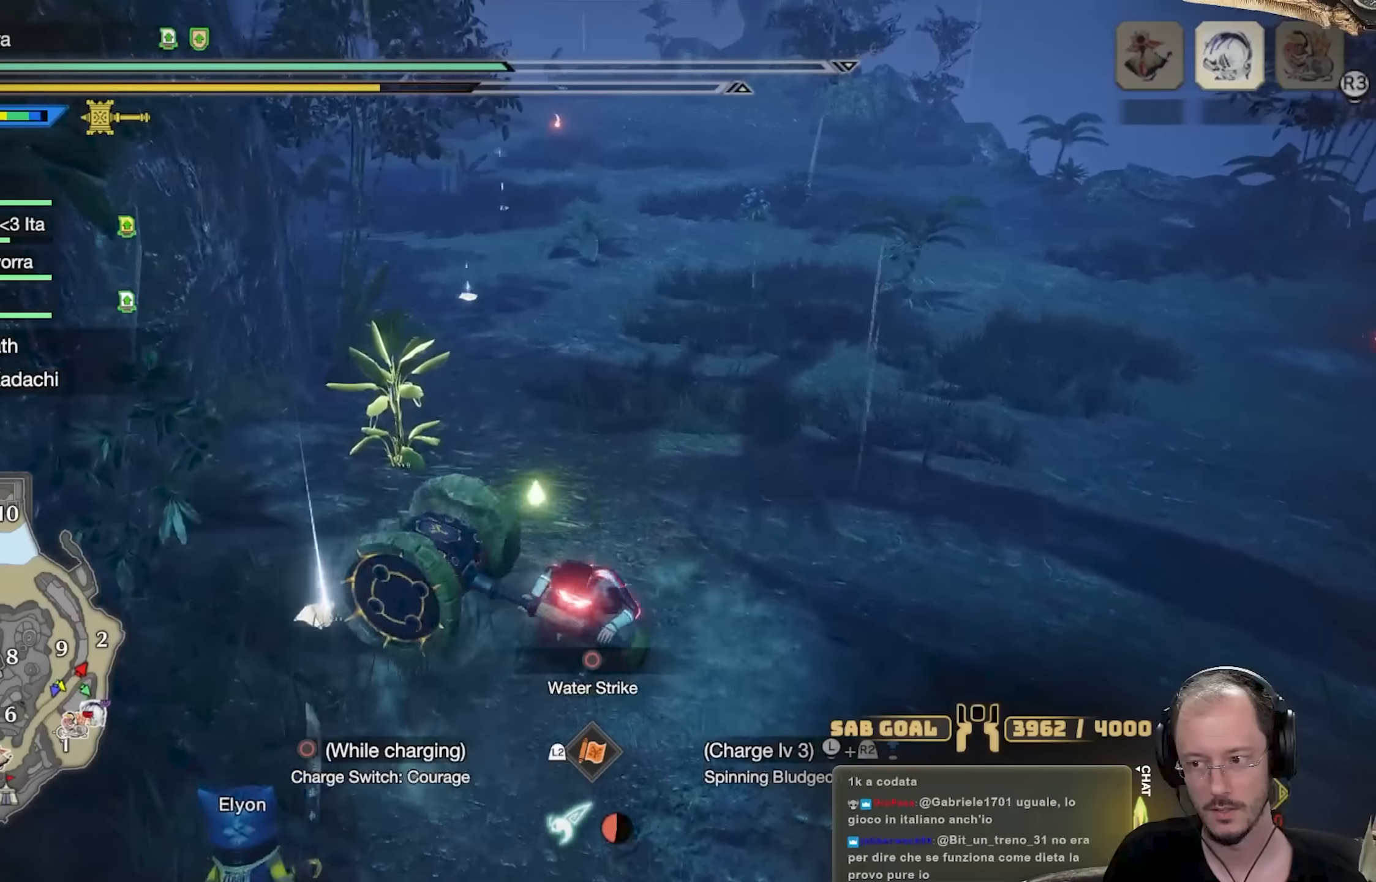
{"buttons": ["A"], "left_stick": "up", "right_stick": "center", "events": [[33, "left_stick", "left"], [150, "A", "down"], [217, "left_stick", "up-left"], [250, "A", "up"], [434, "left_stick", "up"], [450, "A", "down"]]}
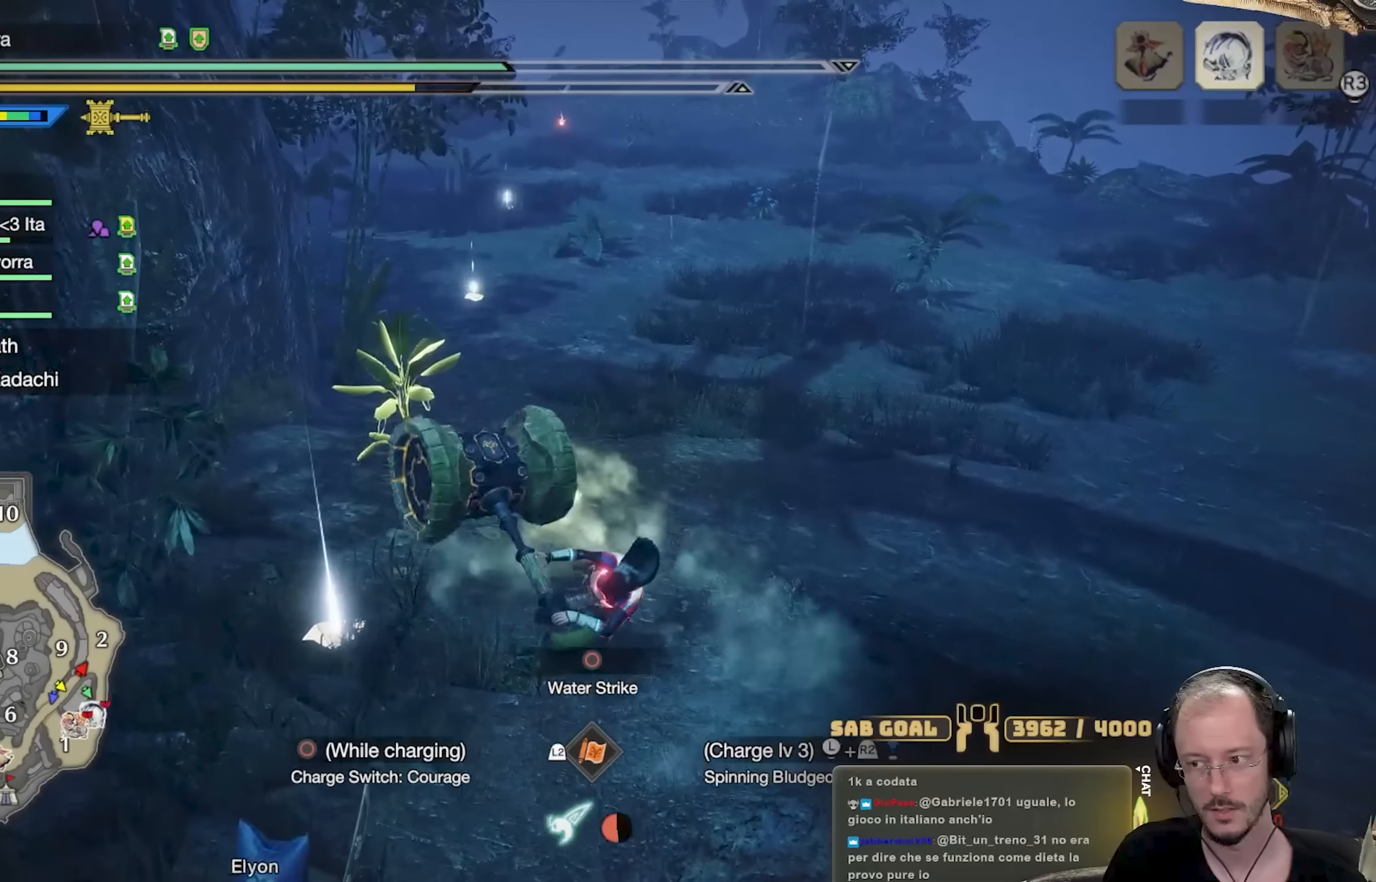
{"buttons": ["Y"], "left_stick": "up", "right_stick": "center", "events": [[67, "A", "up"], [150, "A", "down"], [217, "A", "up"], [301, "Y", "down"], [401, "Y", "up"], [467, "Y", "down"]]}
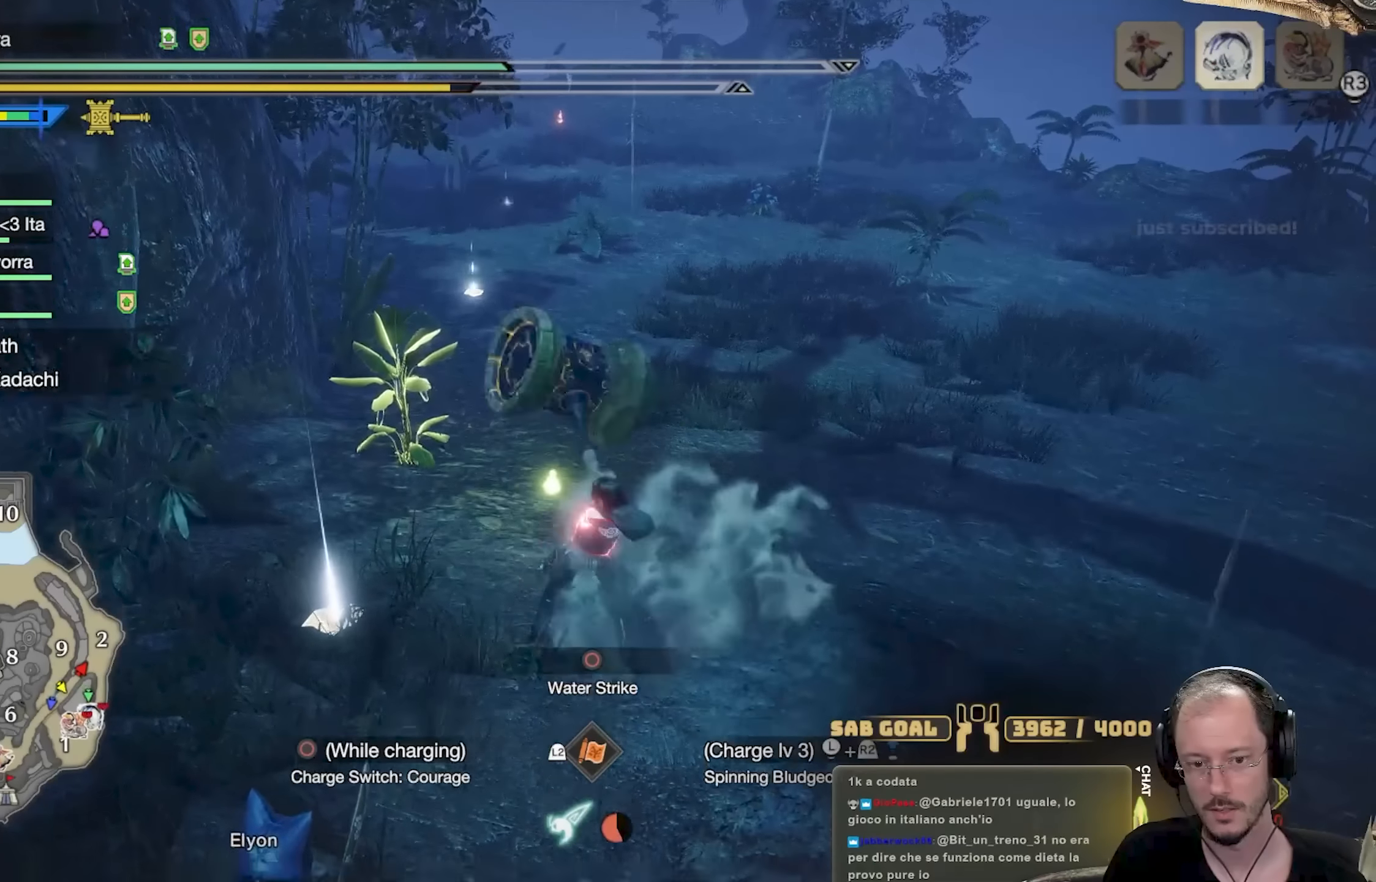
{"buttons": ["A"], "left_stick": "up", "right_stick": "center", "events": [[83, "Y", "up"], [150, "Y", "down"], [267, "Y", "up"], [467, "A", "down"]]}
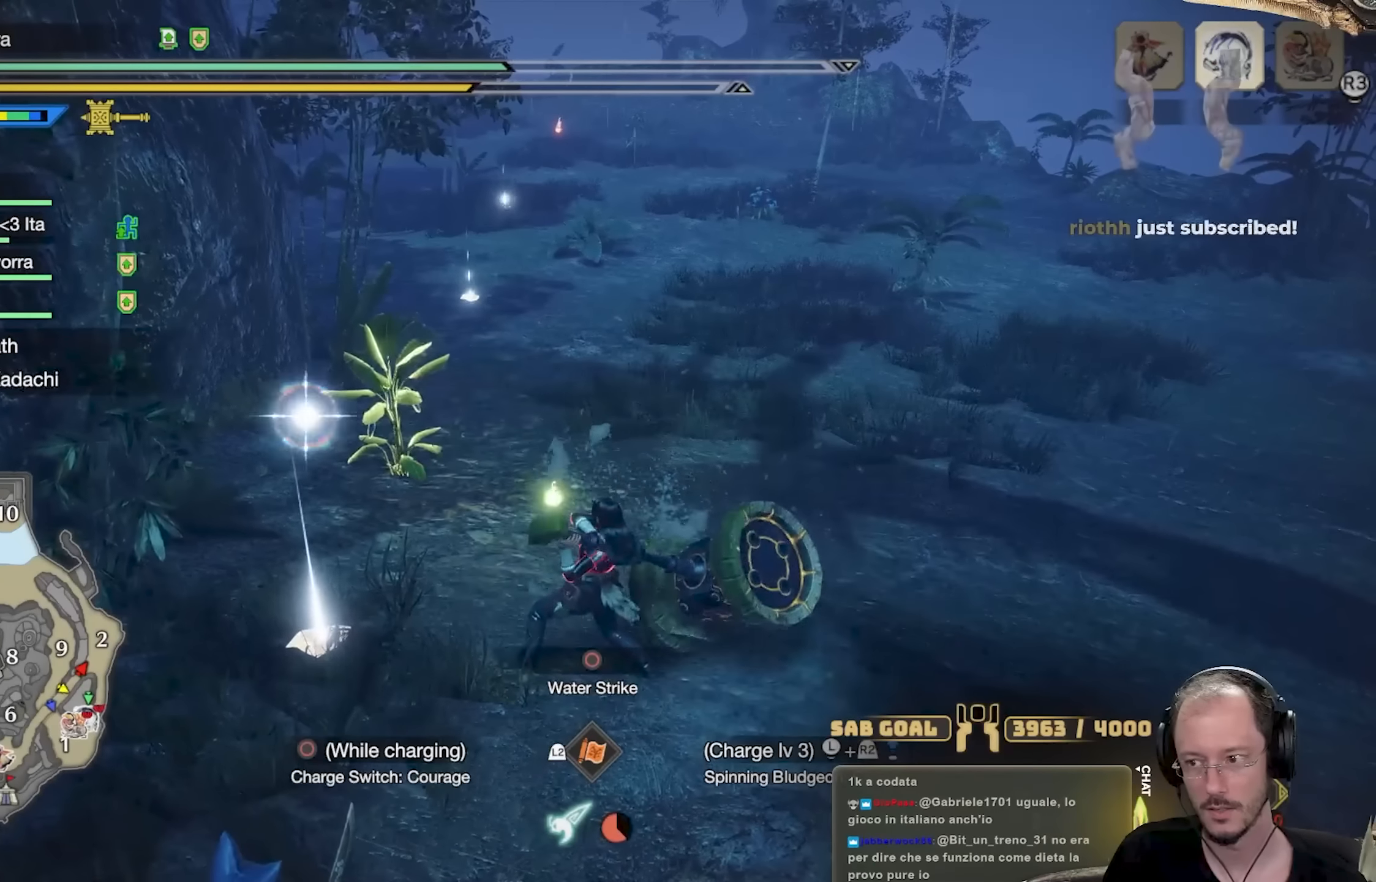
{"buttons": ["A"], "left_stick": "up", "right_stick": "center", "events": [[100, "A", "up"], [150, "A", "down"], [250, "A", "up"], [333, "A", "down"], [417, "A", "up"], [483, "A", "down"]]}
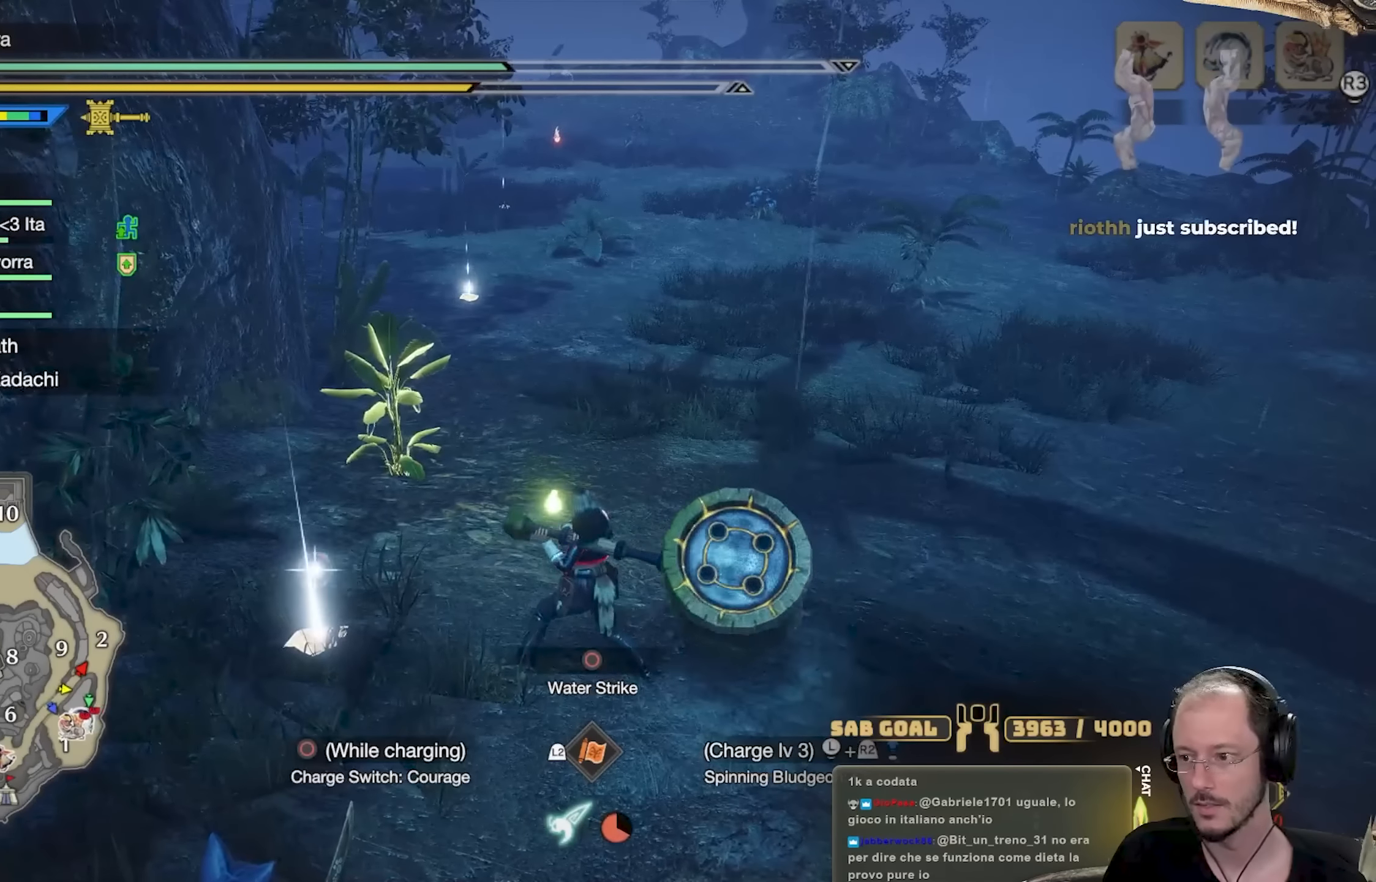
{"buttons": [], "left_stick": "up", "right_stick": "center", "events": [[100, "A", "up"], [167, "A", "down"], [267, "A", "up"], [334, "A", "down"], [467, "A", "up"]]}
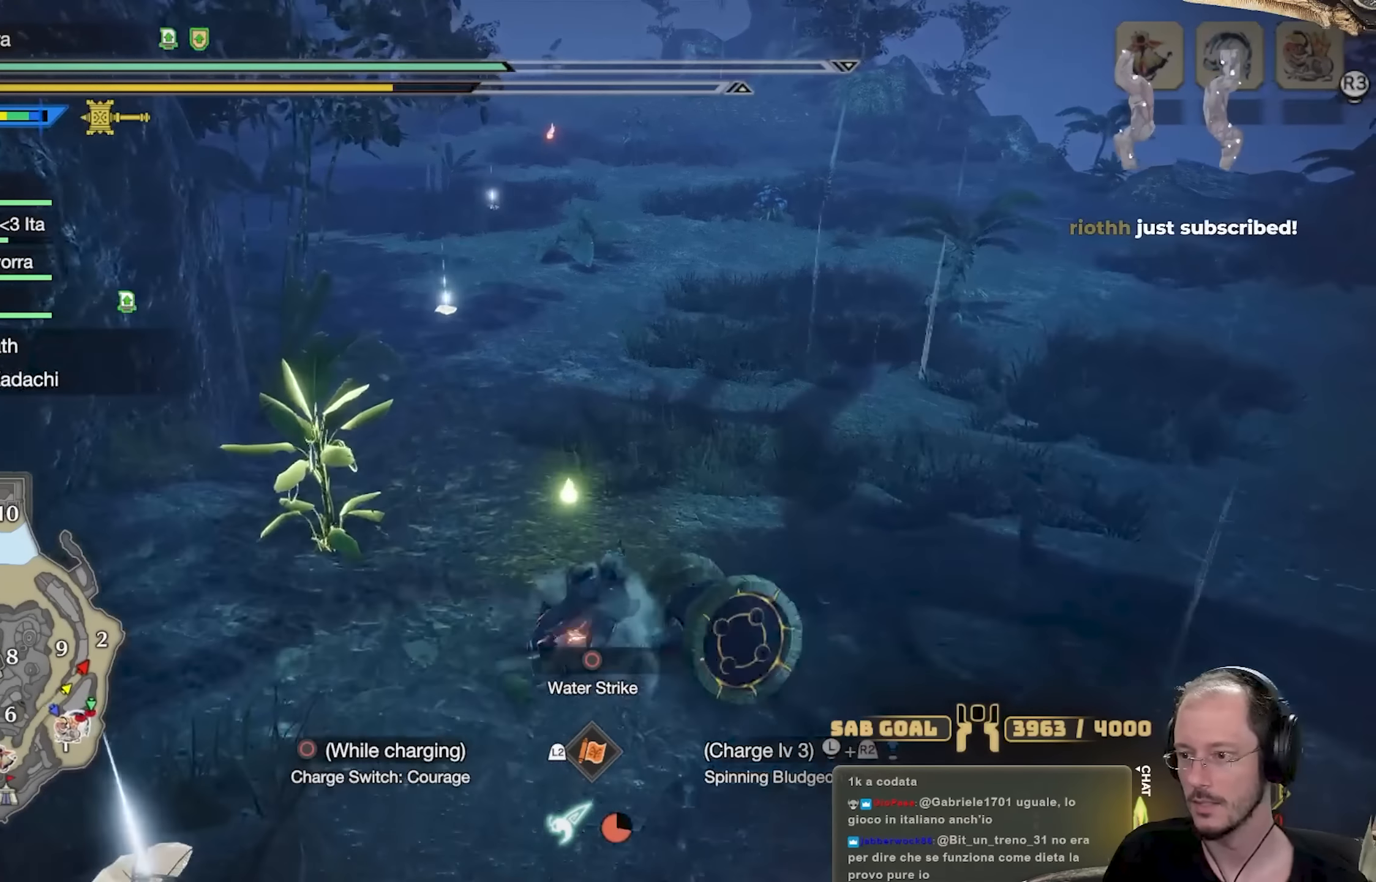
{"buttons": [], "left_stick": "down-left", "right_stick": "center", "events": [[183, "left_stick", "left"], [200, "X", "down"], [283, "X", "up"], [333, "left_stick", "down-left"], [367, "X", "down"], [450, "X", "up"]]}
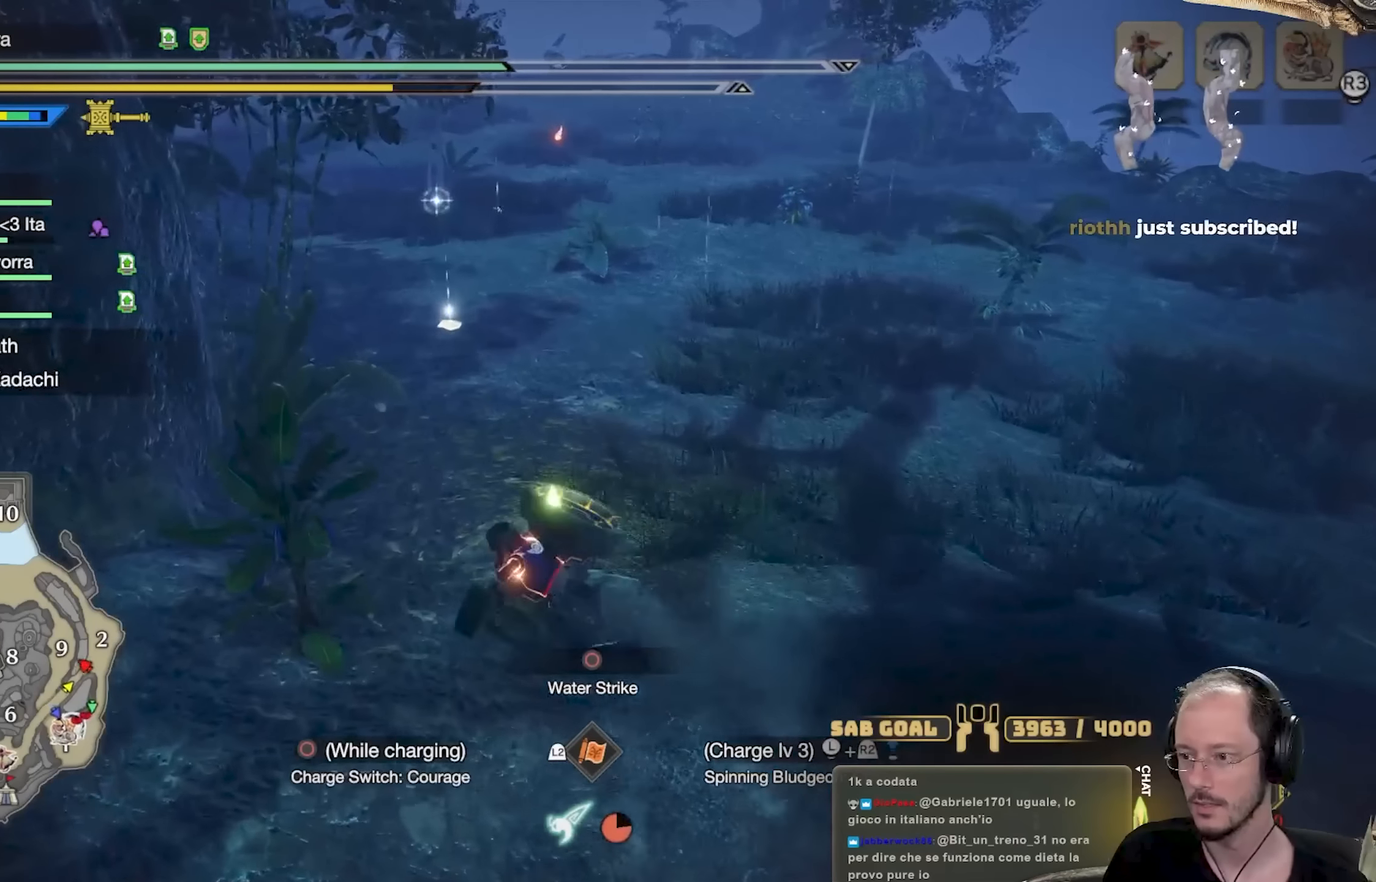
{"buttons": [], "left_stick": "down", "right_stick": "center", "events": [[34, "X", "down"], [134, "X", "up"], [200, "left_stick", "down"]]}
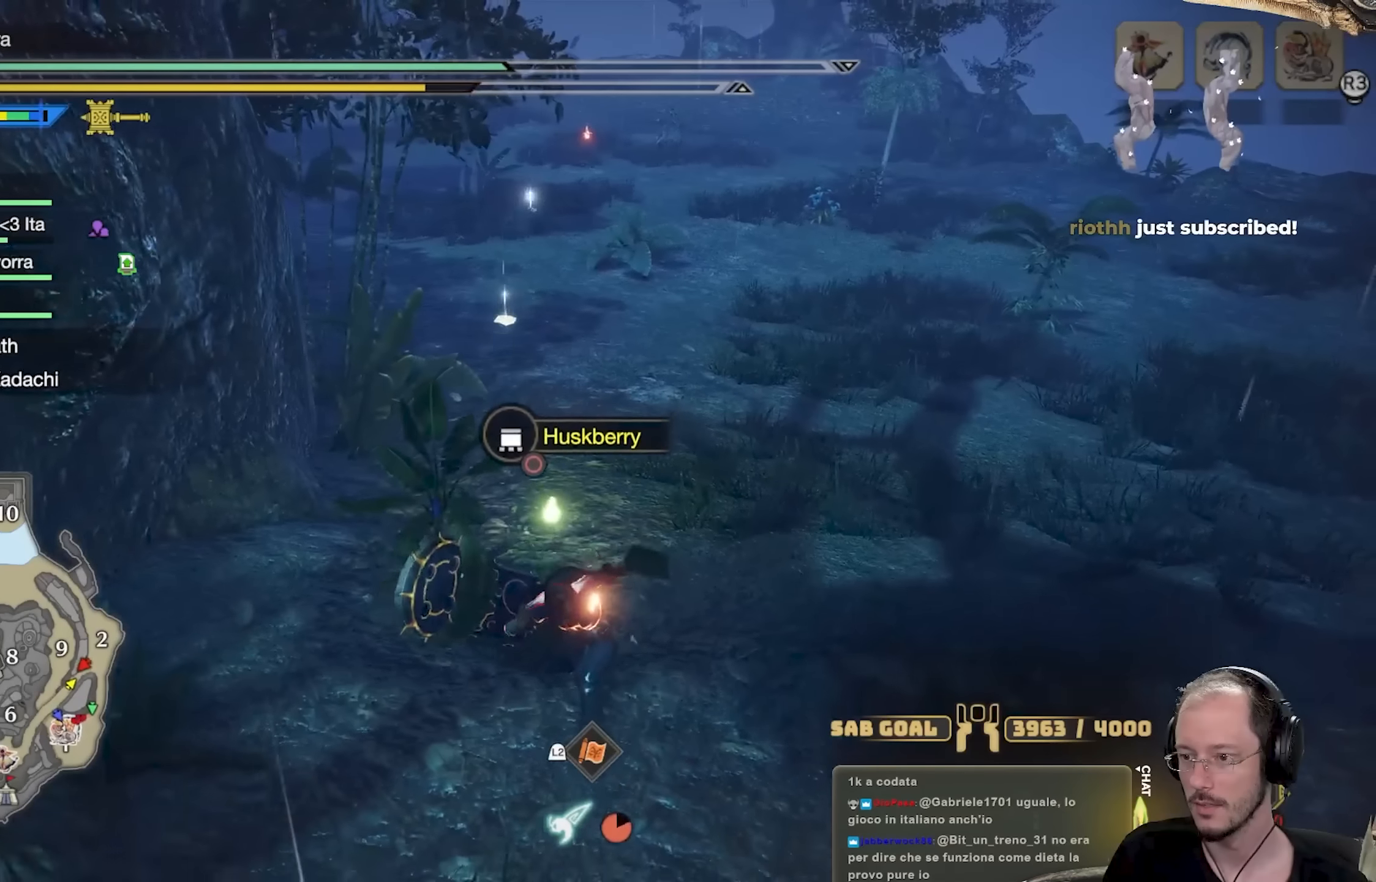
{"buttons": ["B"], "left_stick": "down-left", "right_stick": "center", "events": [[200, "right_stick", "left"], [350, "right_stick", "center"], [450, "B", "down"], [500, "left_stick", "down-left"]]}
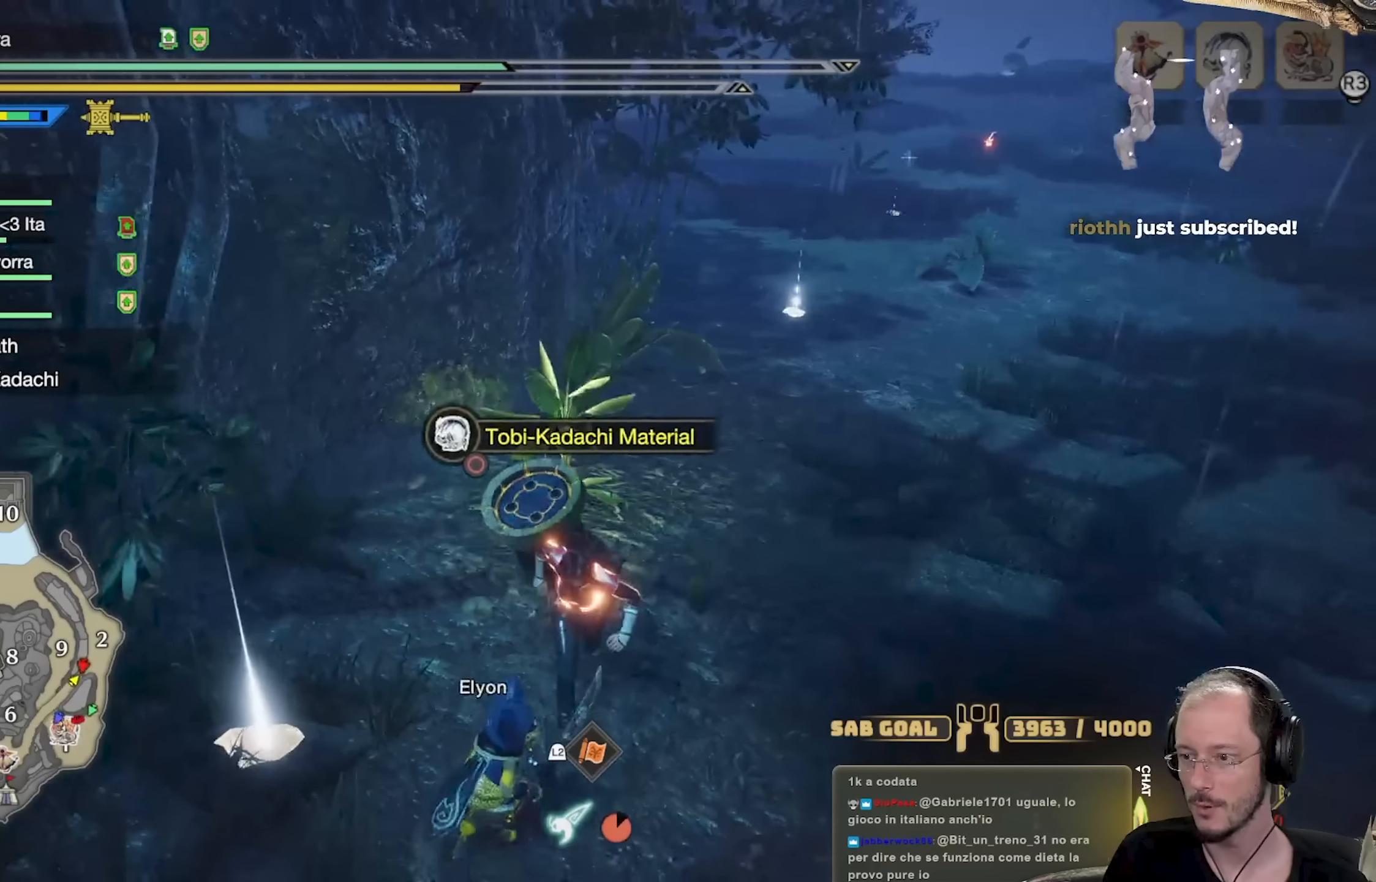
{"buttons": [], "left_stick": "up-left", "right_stick": "center", "events": [[34, "B", "up"], [84, "B", "down"], [167, "B", "up"], [250, "B", "down"], [267, "left_stick", "left"], [334, "B", "up"], [384, "left_stick", "up-left"], [434, "B", "down"], [467, "B", "up"]]}
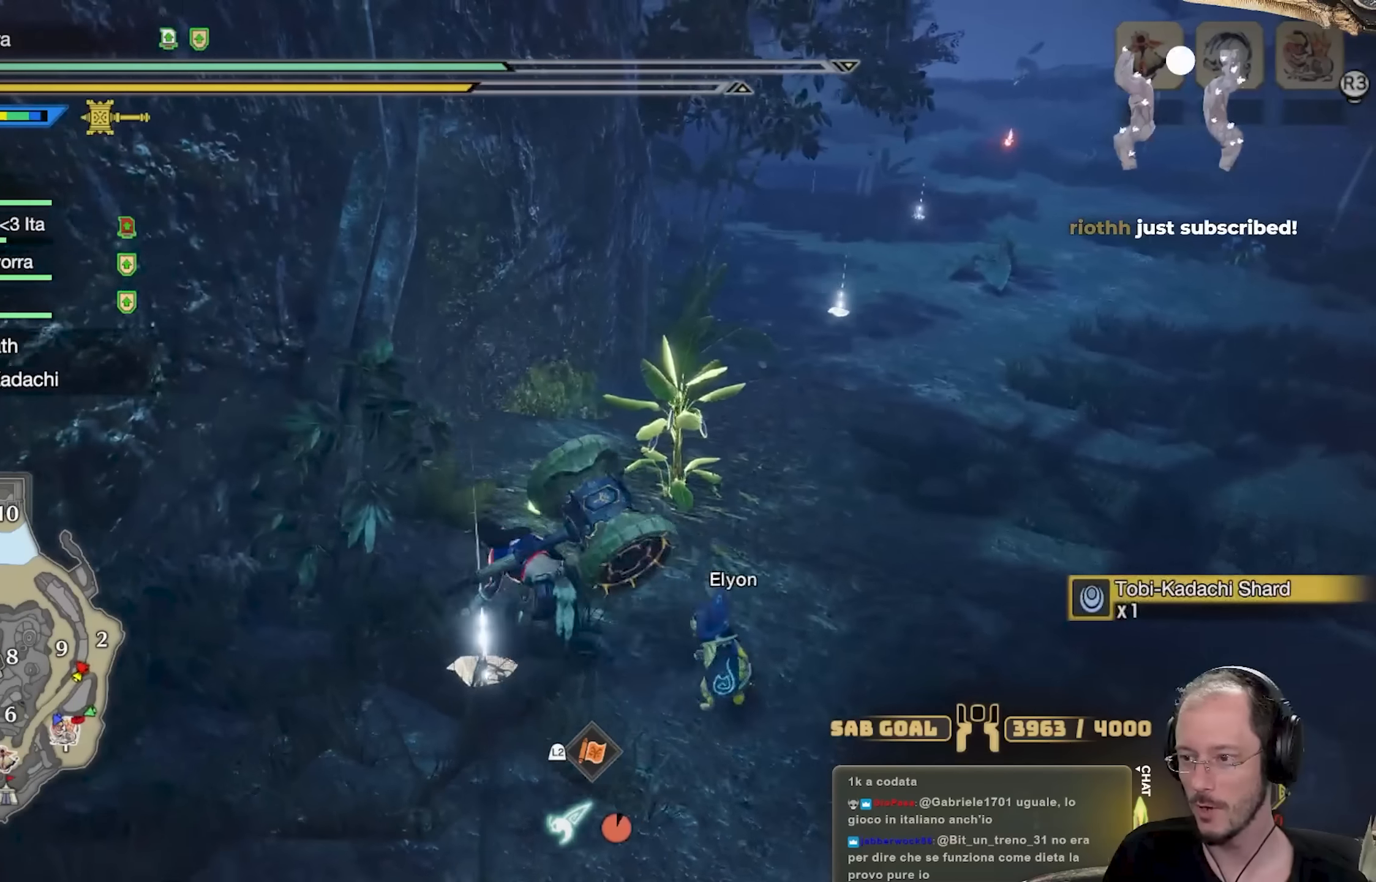
{"buttons": [], "left_stick": "up", "right_stick": "right", "events": [[16, "left_stick", "up"], [83, "B", "down"], [133, "B", "up"], [483, "right_stick", "right"]]}
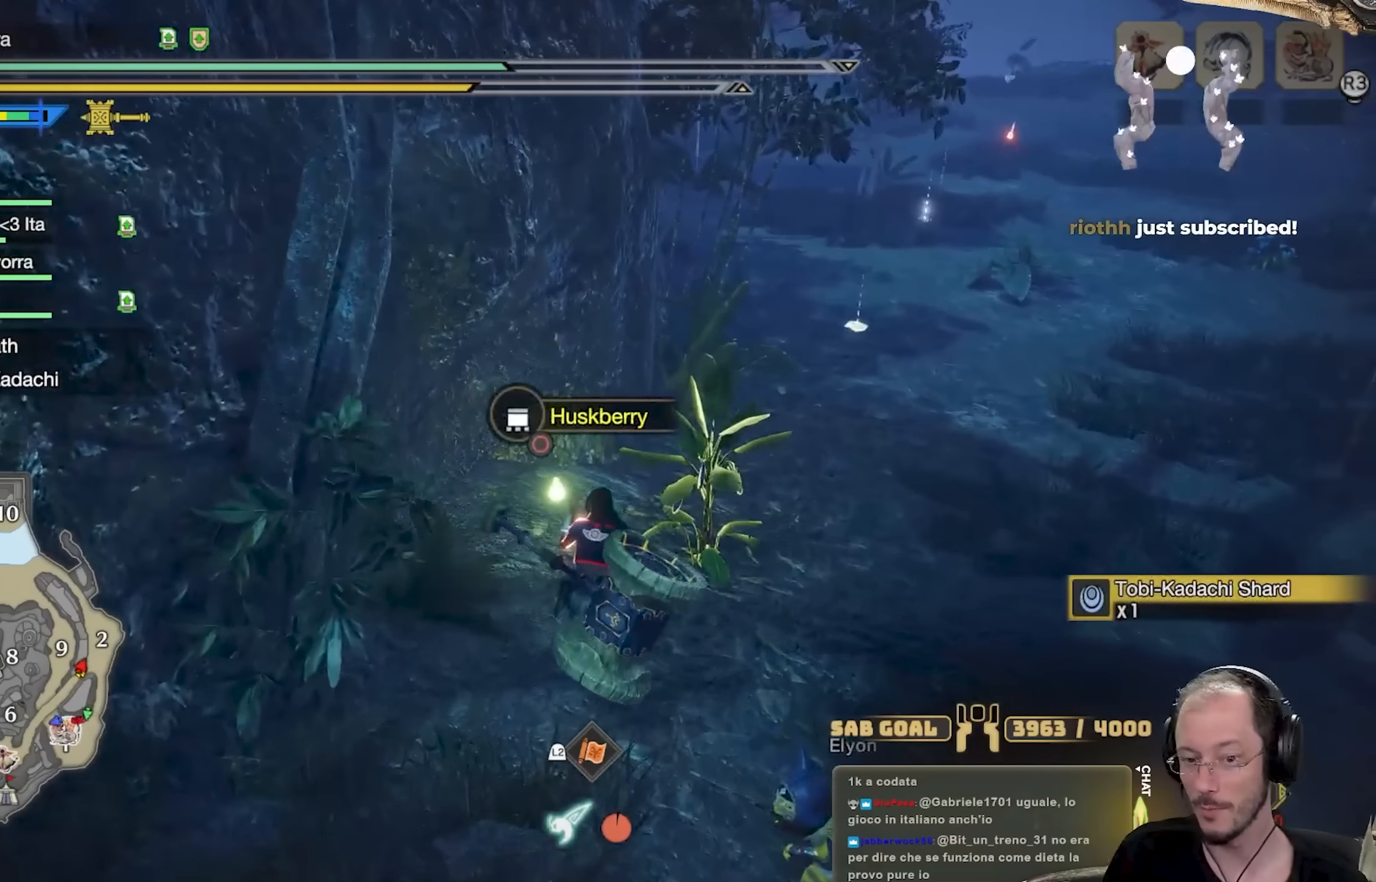
{"buttons": [], "left_stick": "up", "right_stick": "up-left", "events": [[34, "L3", "down"], [117, "right_stick", "center"], [234, "L3", "up"], [417, "right_stick", "up-left"]]}
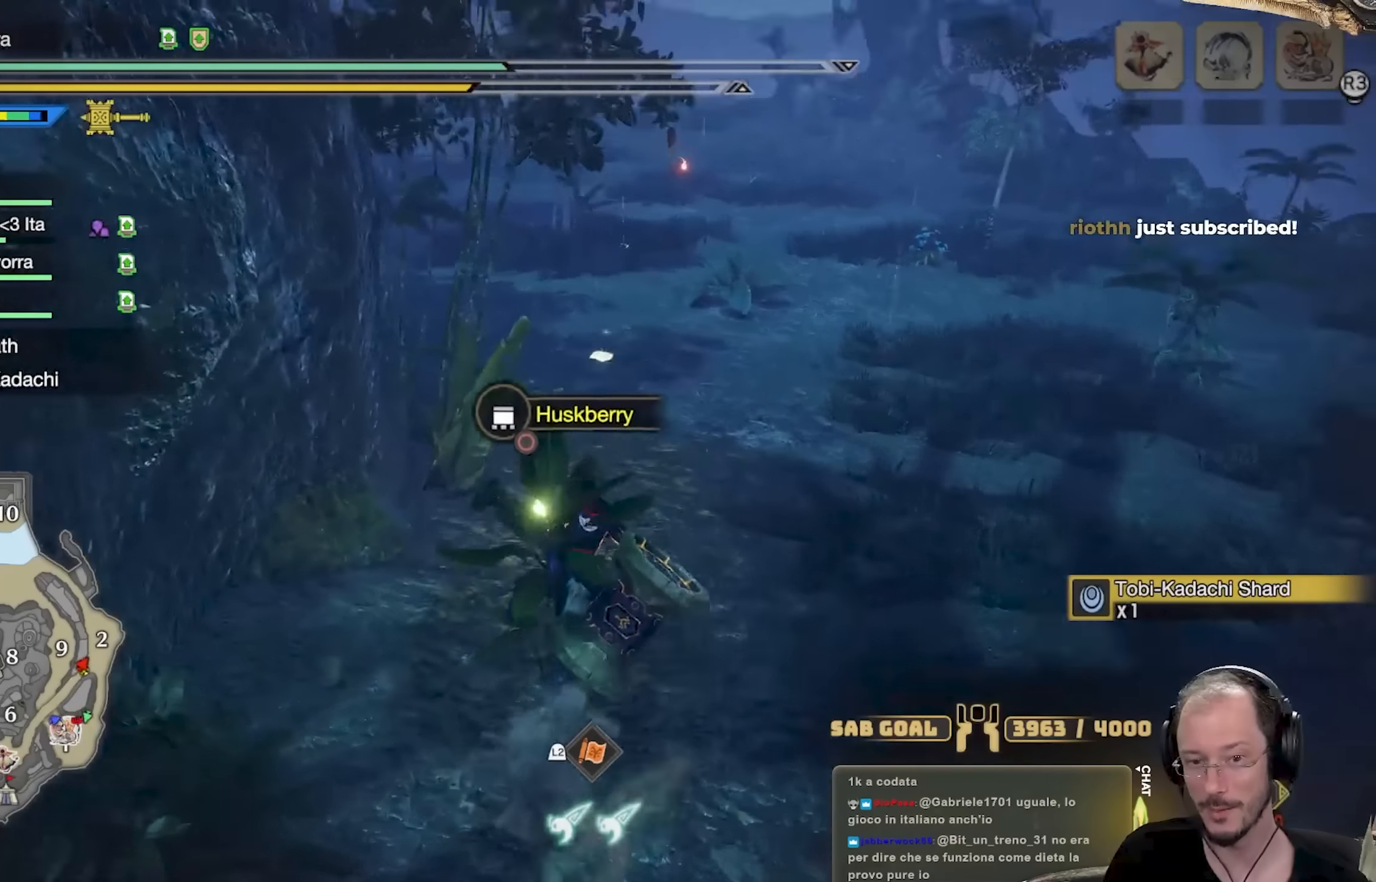
{"buttons": [], "left_stick": "up", "right_stick": "center", "events": [[66, "right_stick", "center"]]}
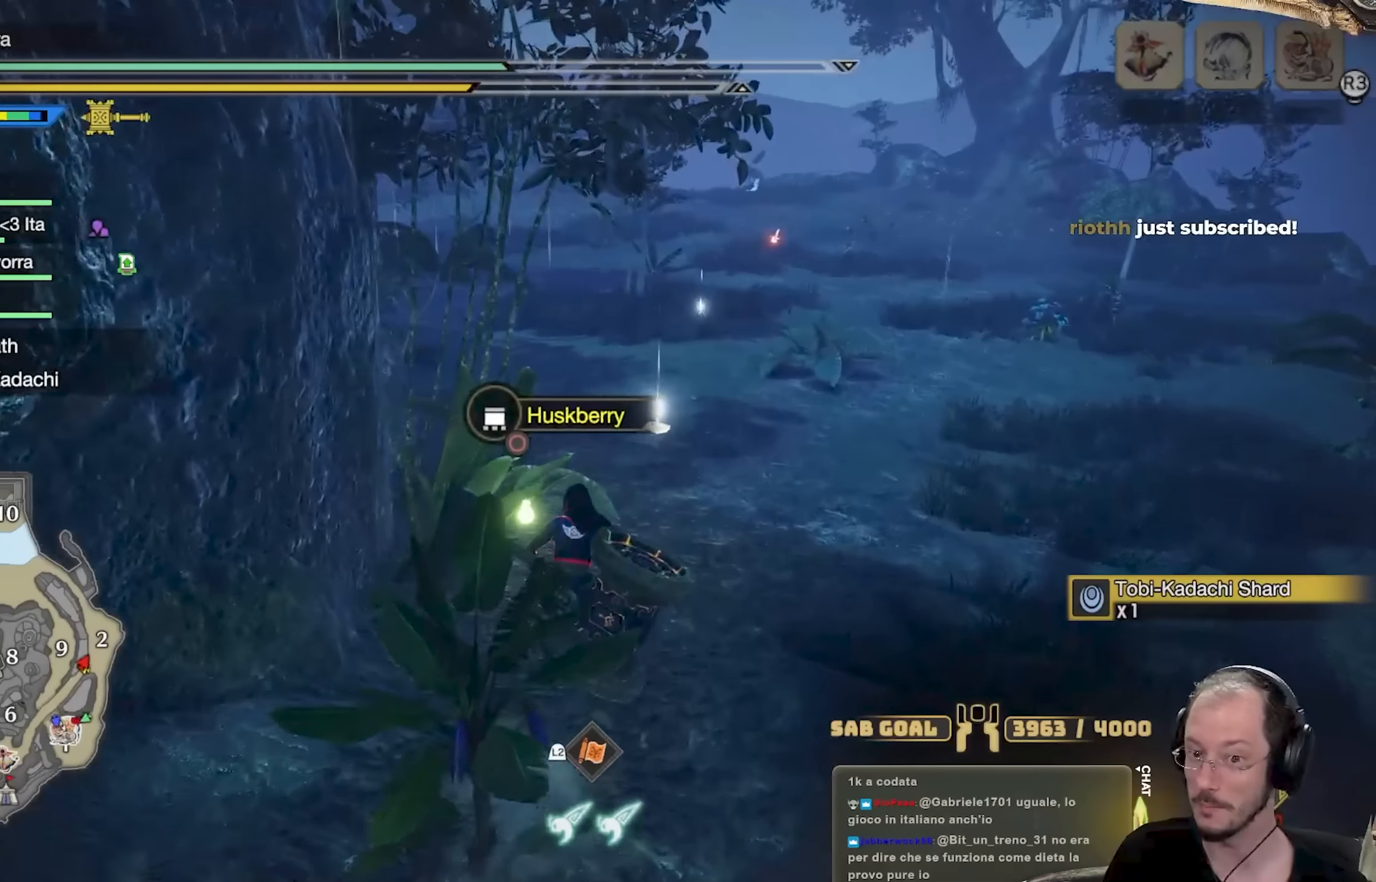
{"buttons": [], "left_stick": "up", "right_stick": "center", "events": []}
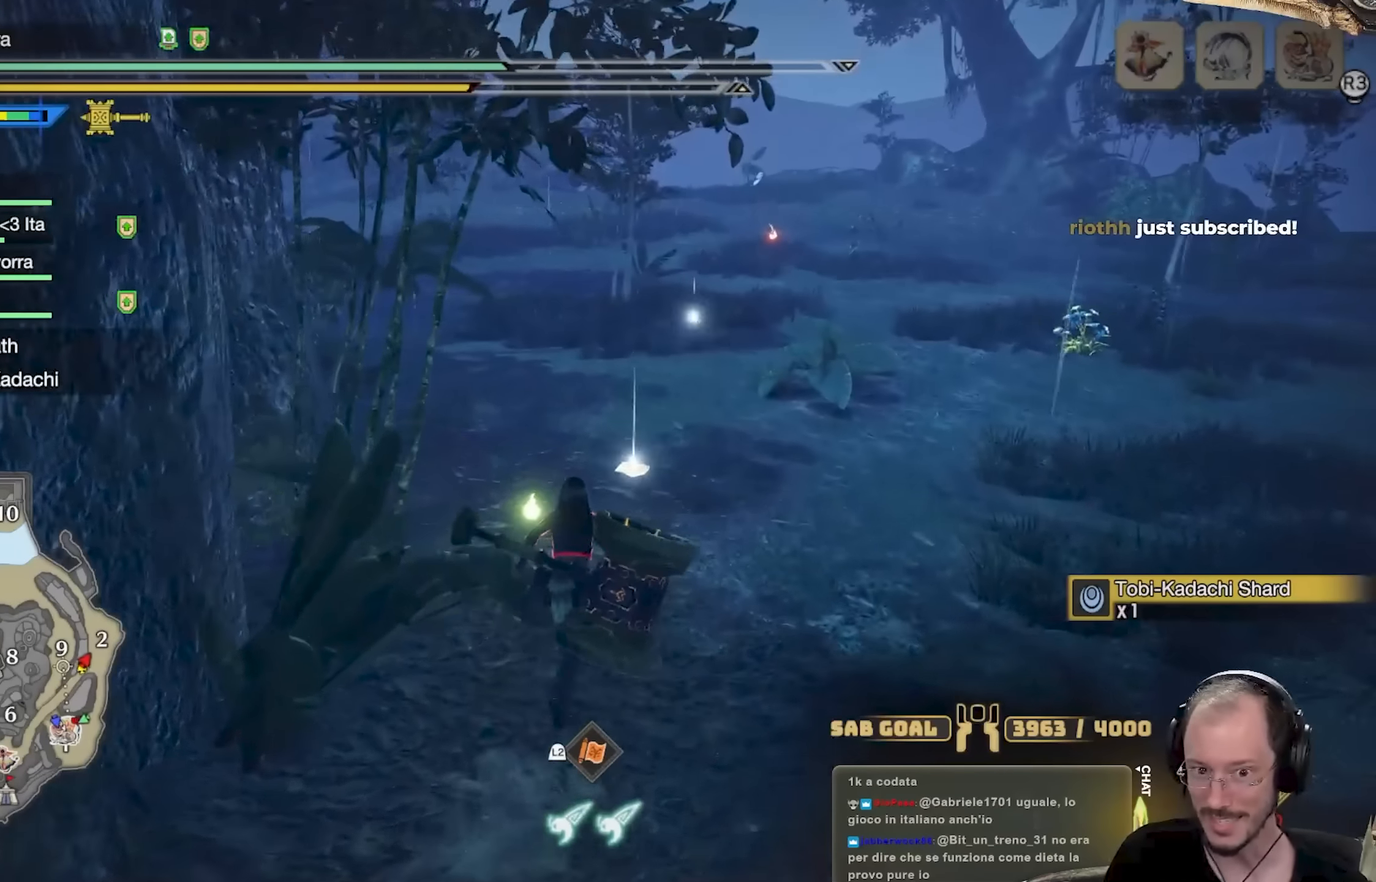
{"buttons": ["B"], "left_stick": "up", "right_stick": "center", "events": [[33, "B", "down"], [133, "B", "up"], [250, "B", "down"], [300, "B", "up"], [417, "B", "down"]]}
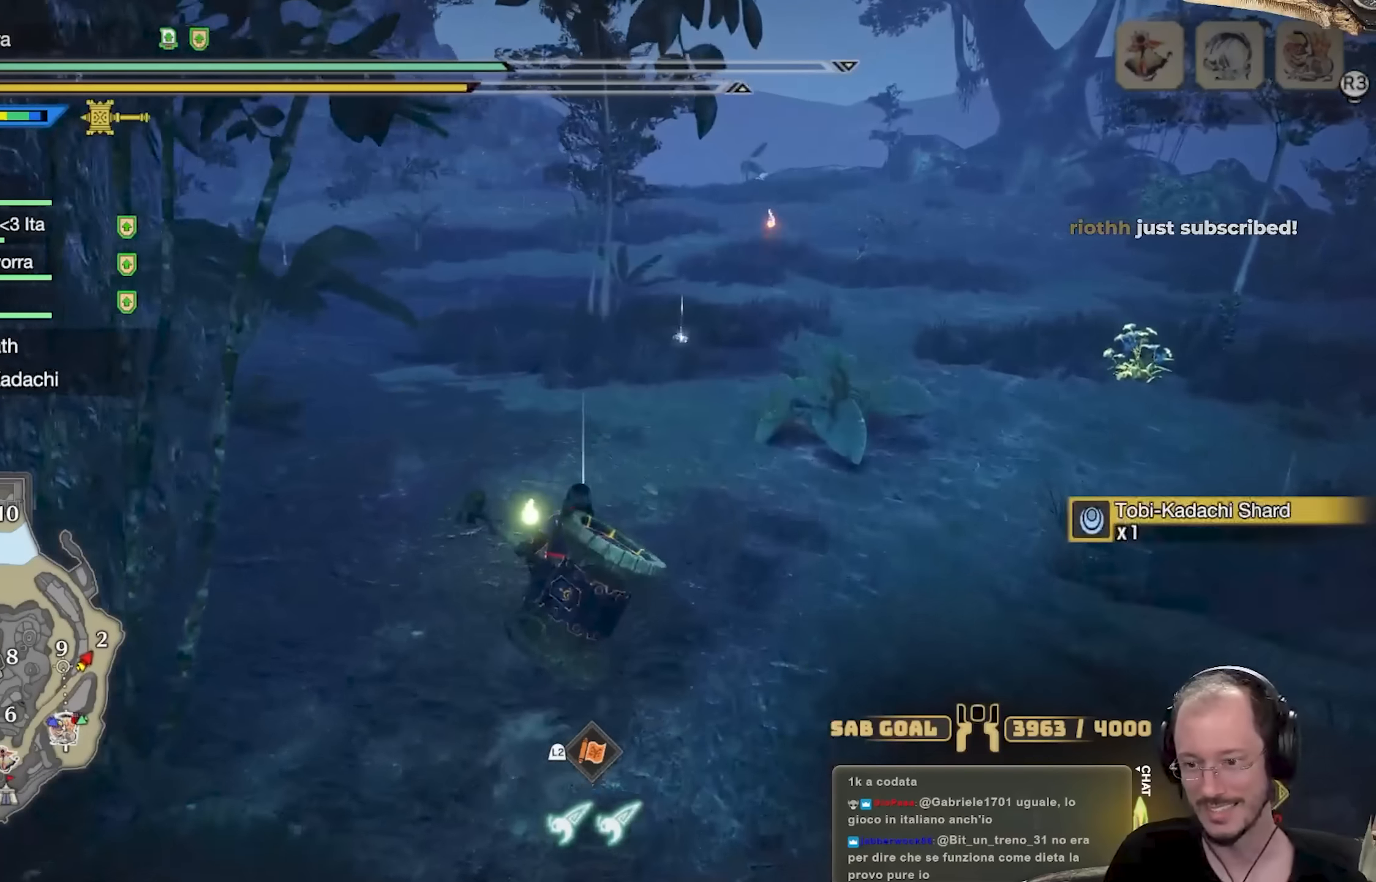
{"buttons": [], "left_stick": "up", "right_stick": "center", "events": [[17, "B", "up"], [84, "B", "down"], [167, "B", "up"], [250, "B", "down"], [367, "B", "up"]]}
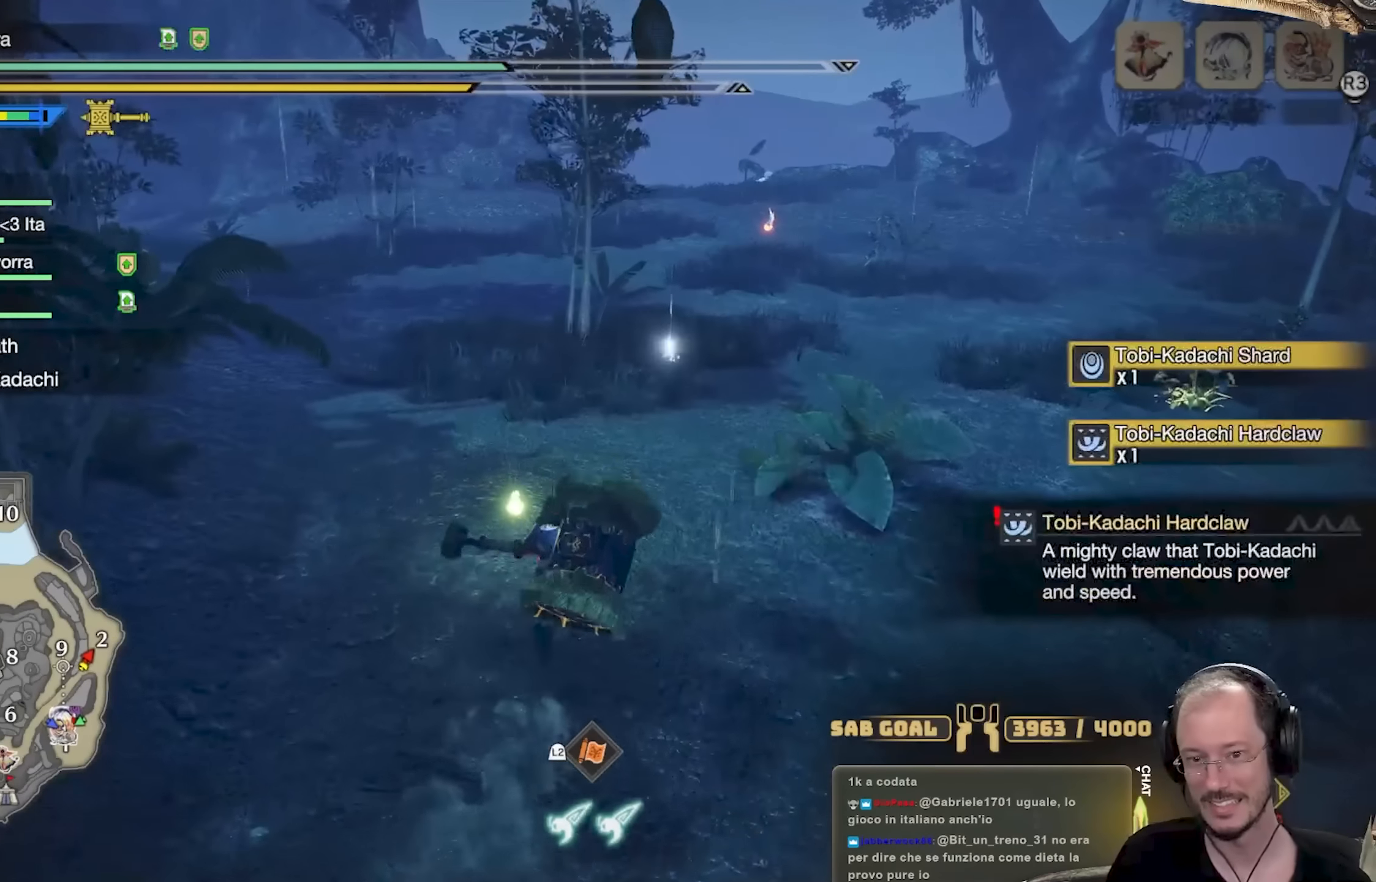
{"buttons": [], "left_stick": "up", "right_stick": "center", "events": [[150, "L3", "down"], [350, "L3", "up"]]}
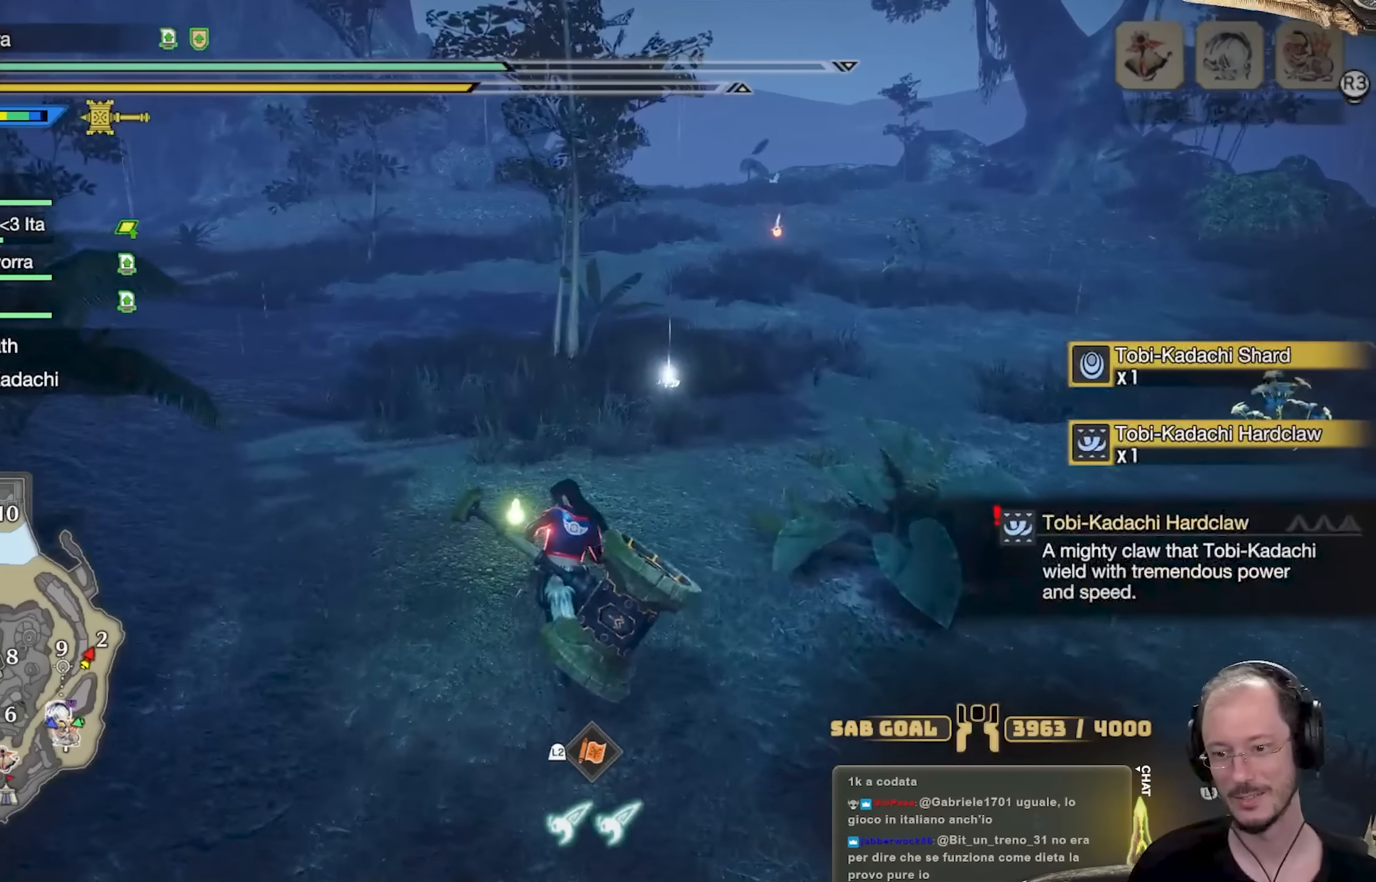
{"buttons": [], "left_stick": "up", "right_stick": "center", "events": [[200, "right_stick", "right"], [267, "L3", "down"], [401, "right_stick", "center"], [451, "L3", "up"]]}
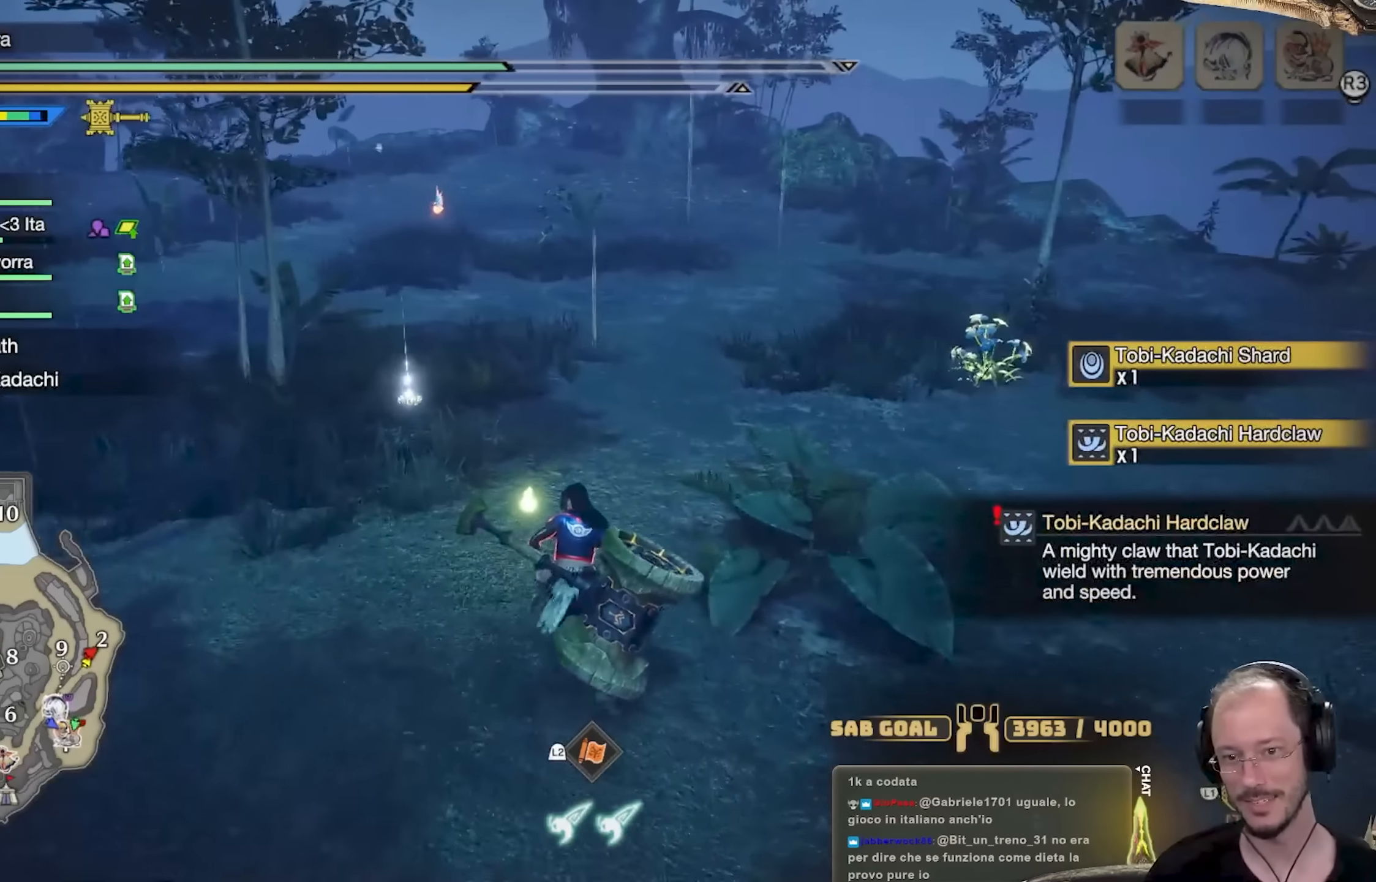
{"buttons": [], "left_stick": "up", "right_stick": "center", "events": [[233, "right_stick", "up-left"], [383, "right_stick", "center"]]}
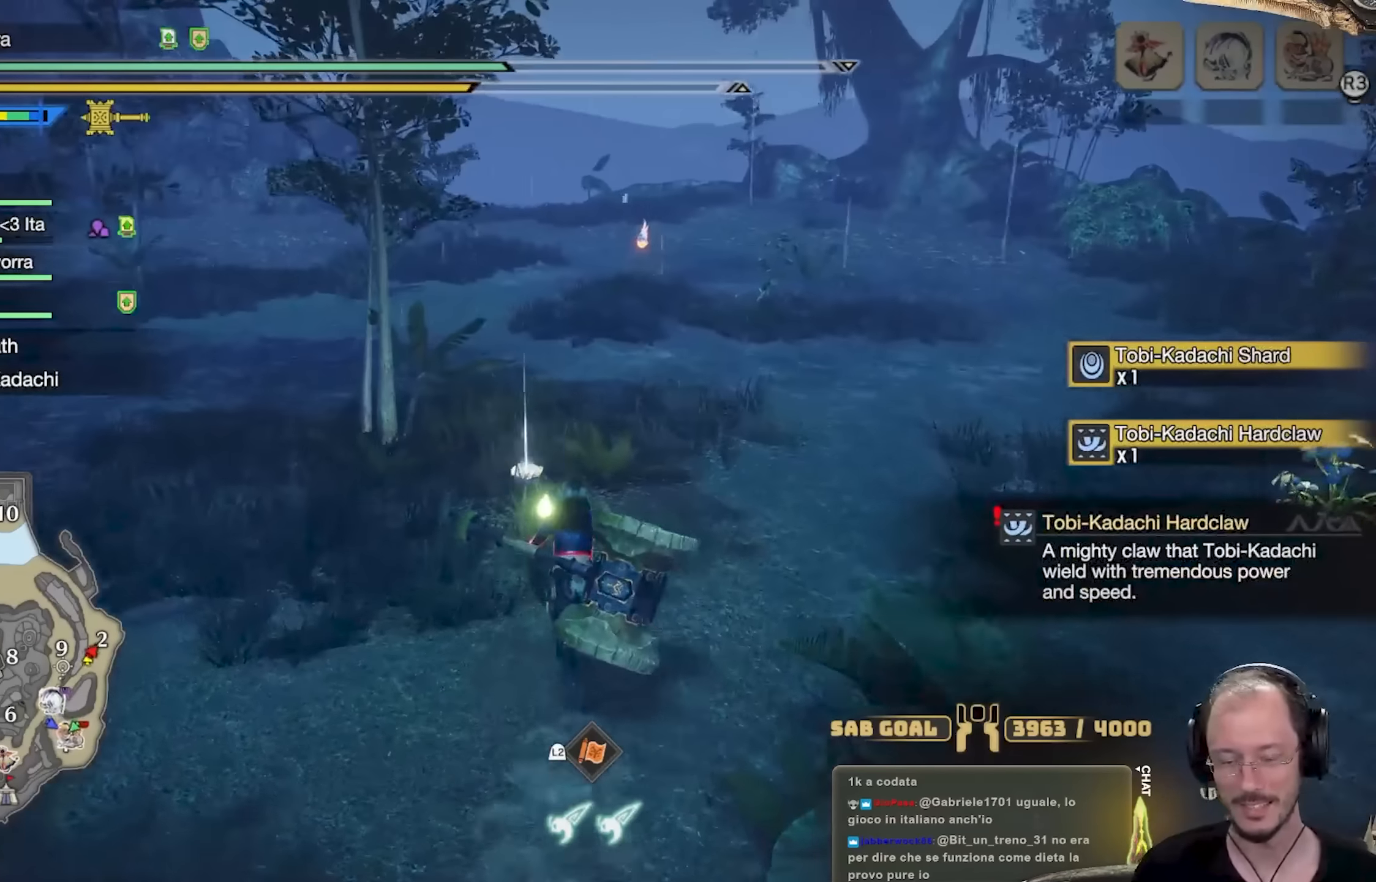
{"buttons": [], "left_stick": "up", "right_stick": "center", "events": [[67, "B", "down"], [134, "B", "up"], [217, "B", "down"], [284, "B", "up"], [384, "B", "down"], [467, "B", "up"]]}
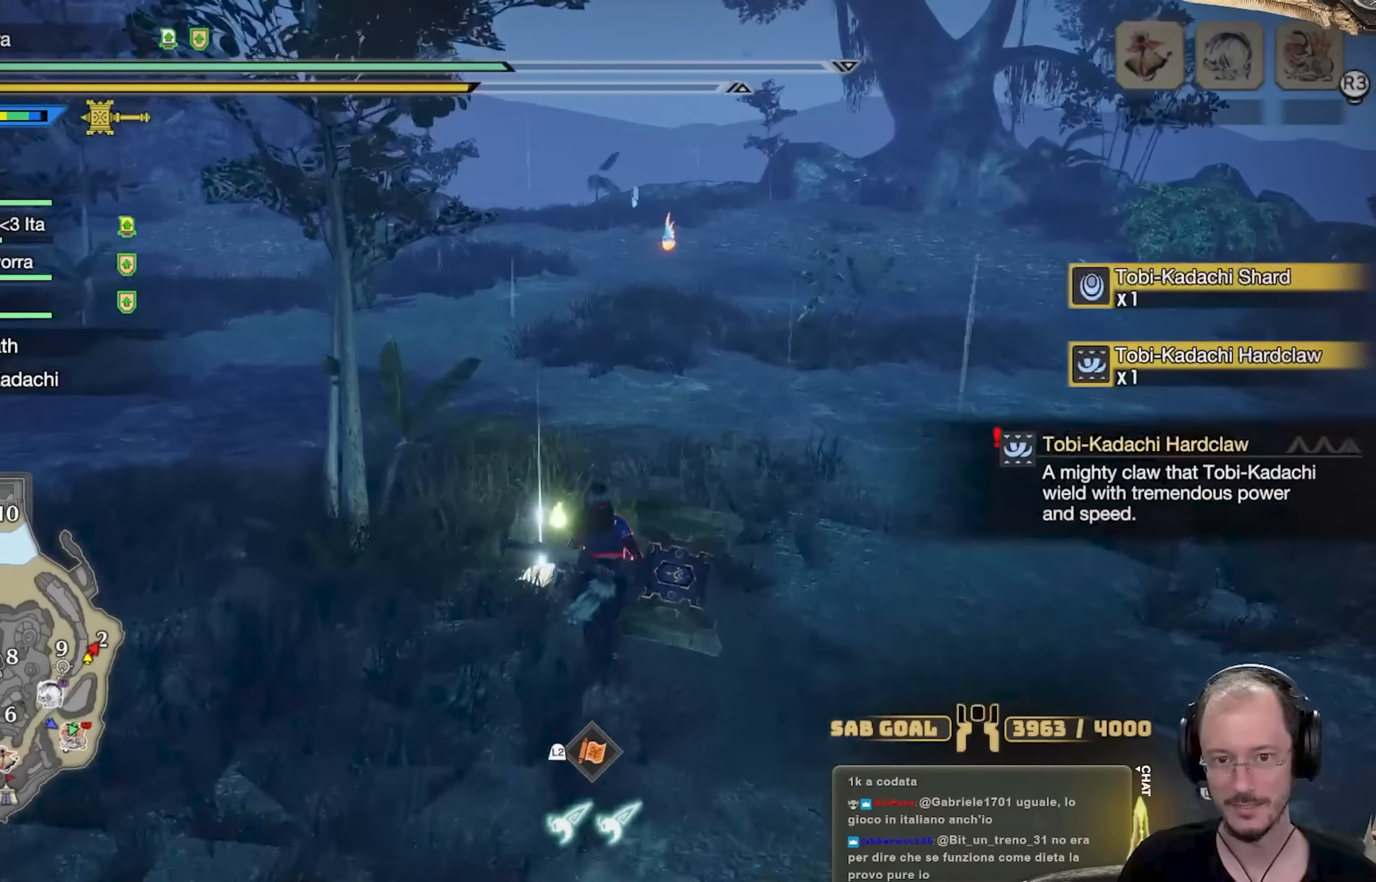
{"buttons": [], "left_stick": "up", "right_stick": "right", "events": [[50, "B", "down"], [150, "B", "up"], [383, "right_stick", "right"]]}
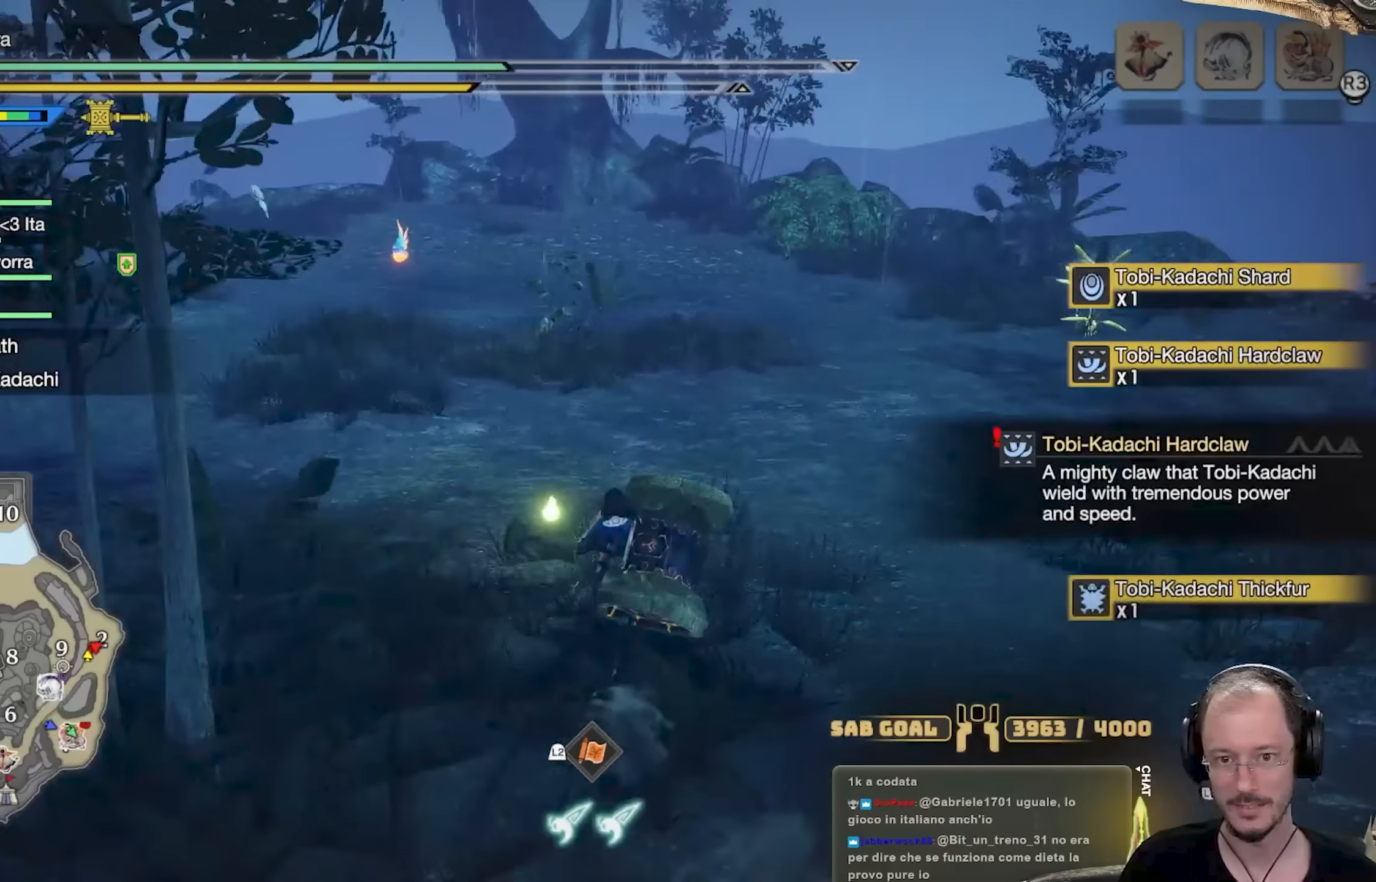
{"buttons": [], "left_stick": "up", "right_stick": "center", "events": [[250, "L3", "down"], [284, "right_stick", "center"], [451, "L3", "up"]]}
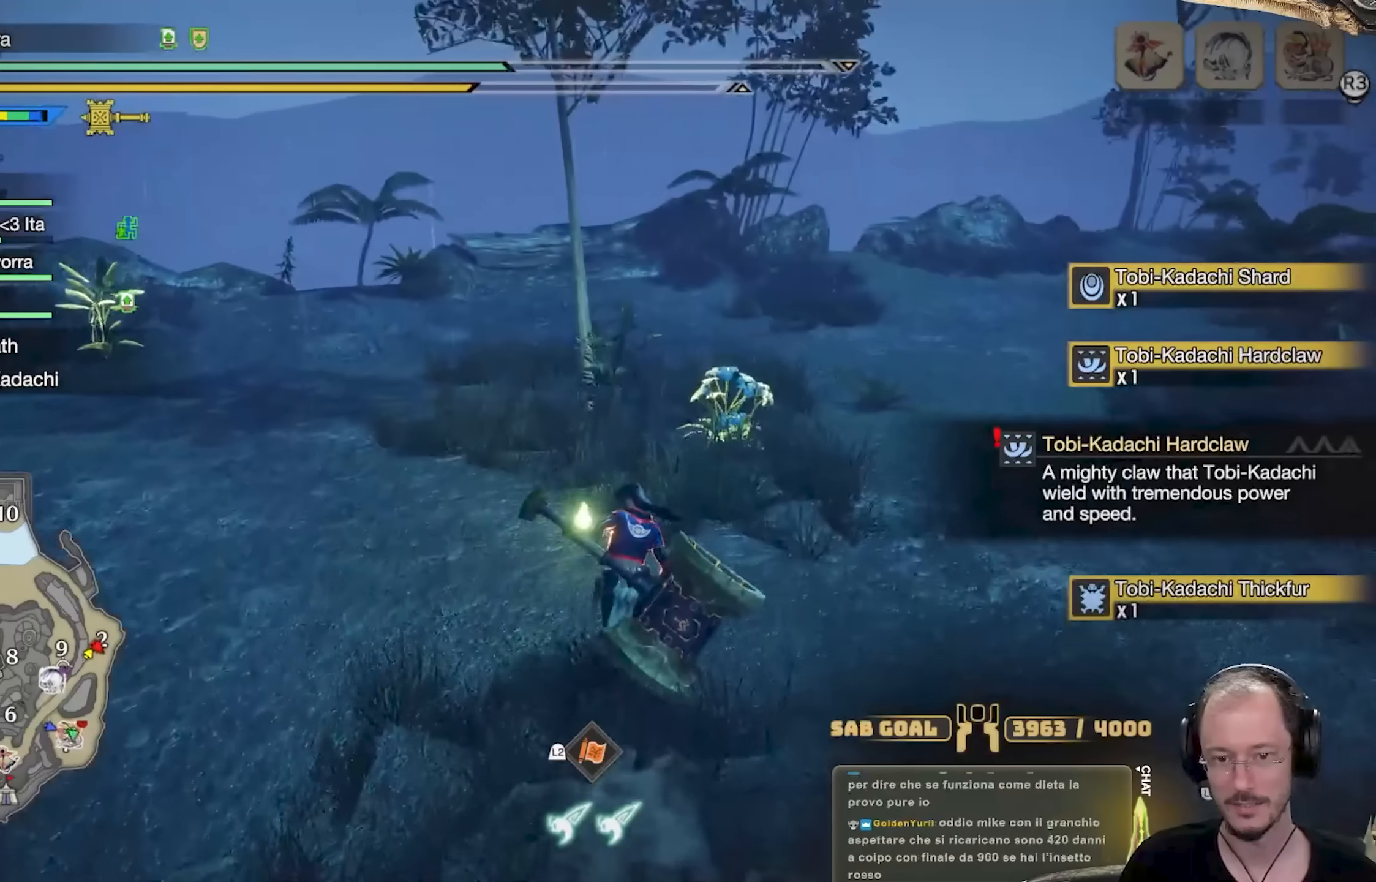
{"buttons": [], "left_stick": "up", "right_stick": "center", "events": [[100, "right_stick", "right"], [333, "right_stick", "center"]]}
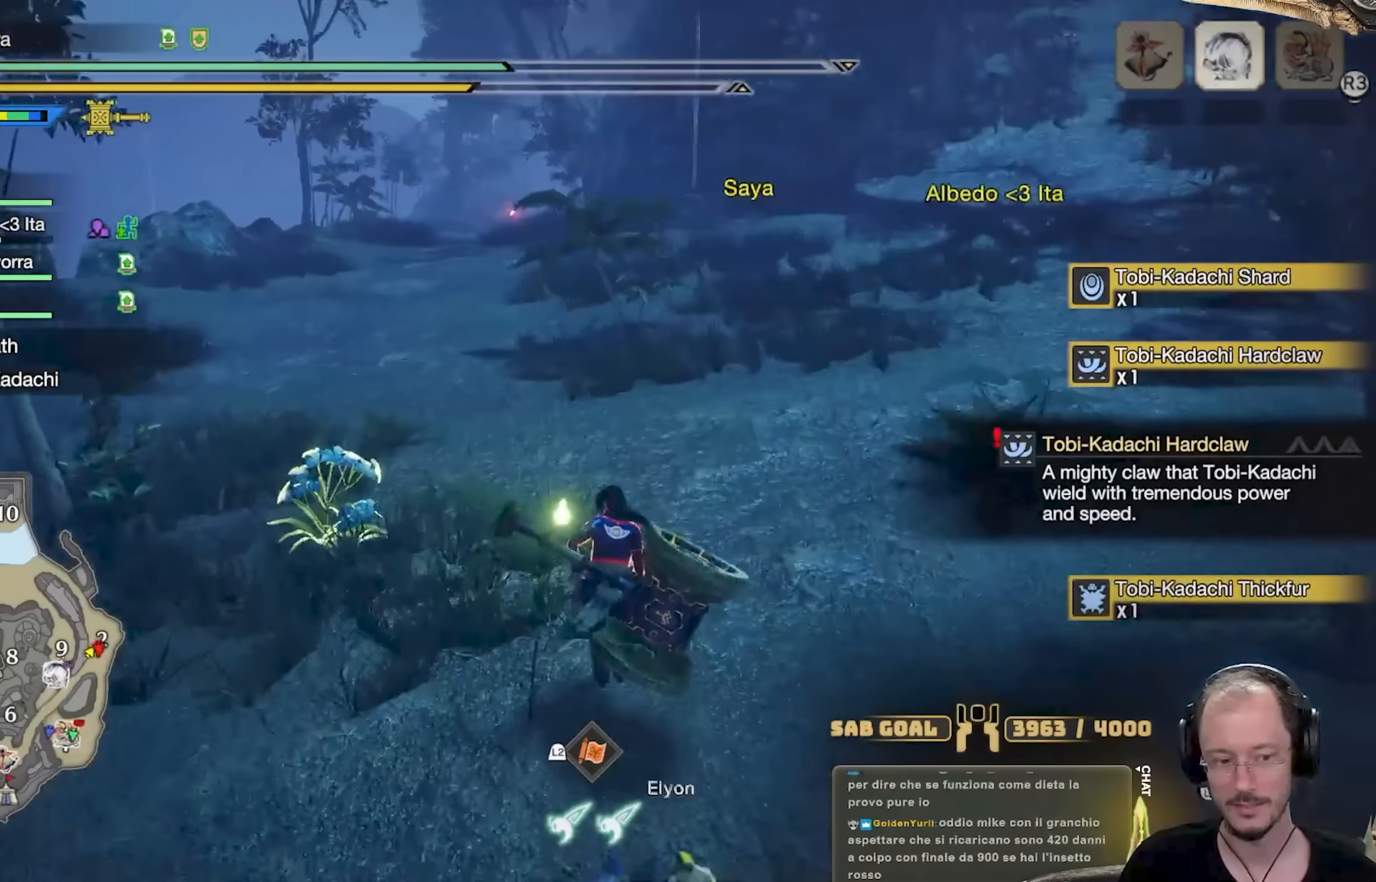
{"buttons": [], "left_stick": "up", "right_stick": "right", "events": [[467, "right_stick", "right"]]}
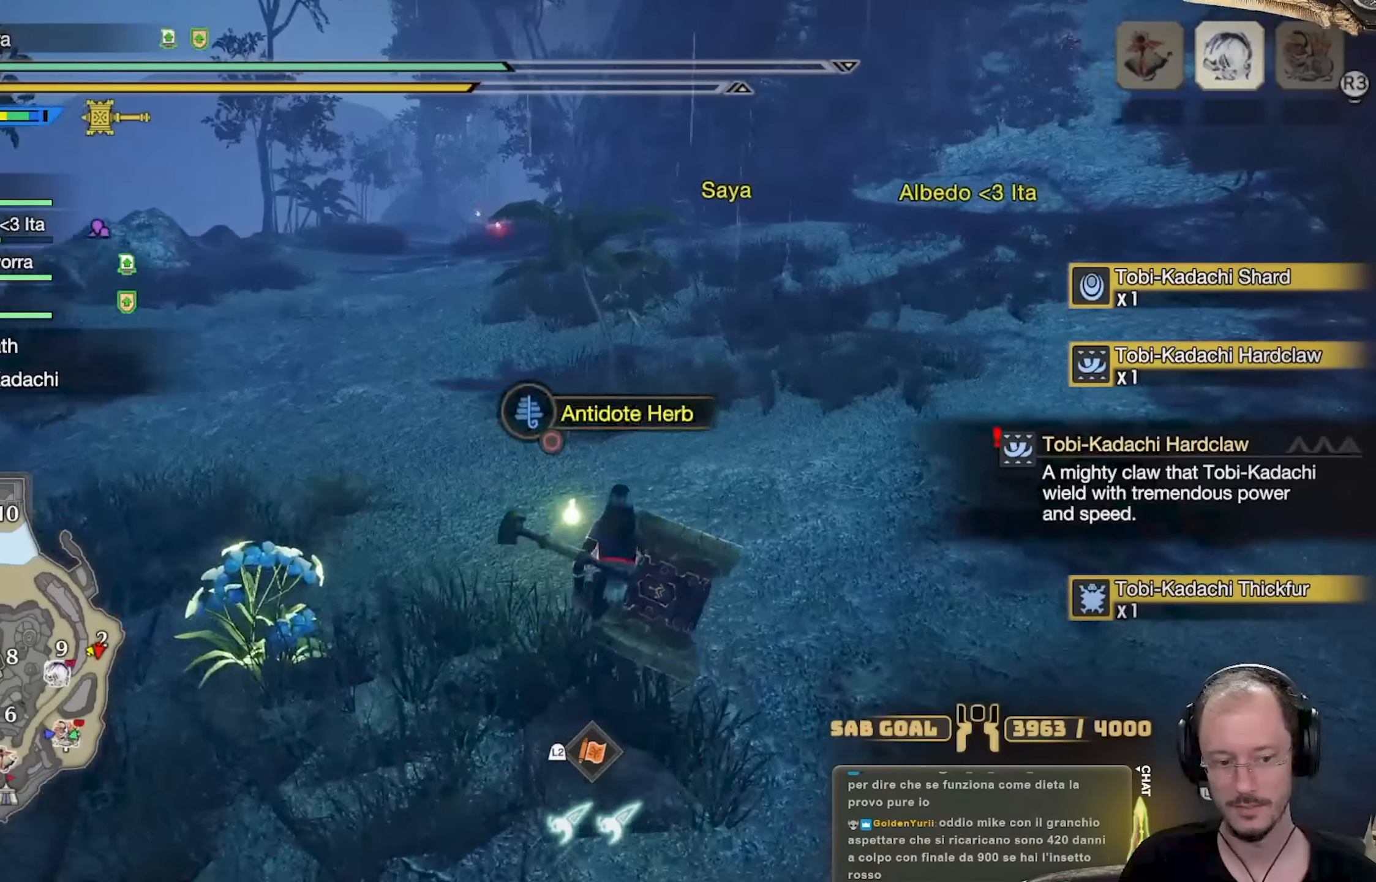
{"buttons": [], "left_stick": "up", "right_stick": "center", "events": [[116, "L3", "down"], [133, "right_stick", "center"], [283, "L3", "up"]]}
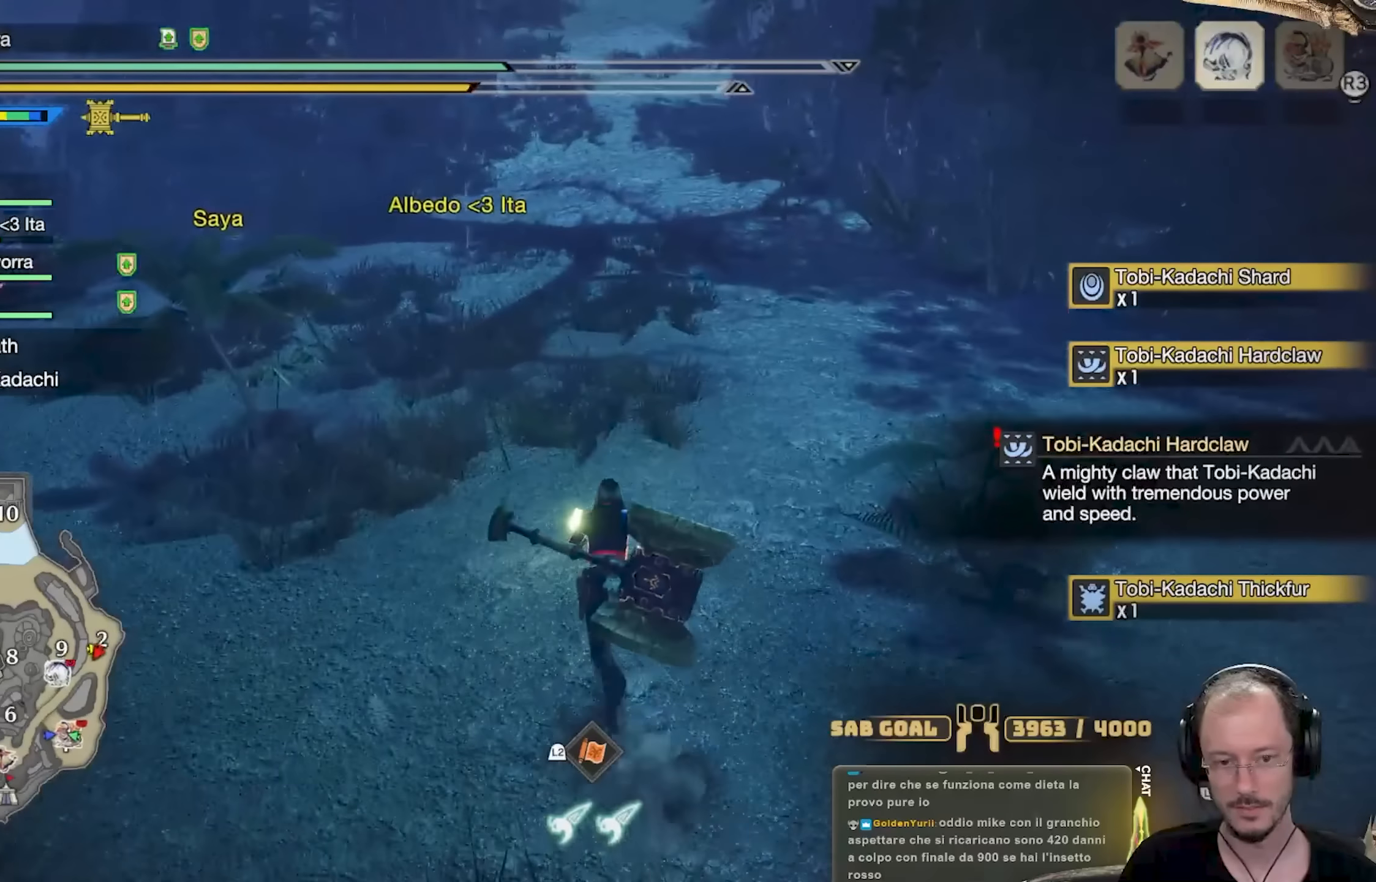
{"buttons": [], "left_stick": "up", "right_stick": "center", "events": []}
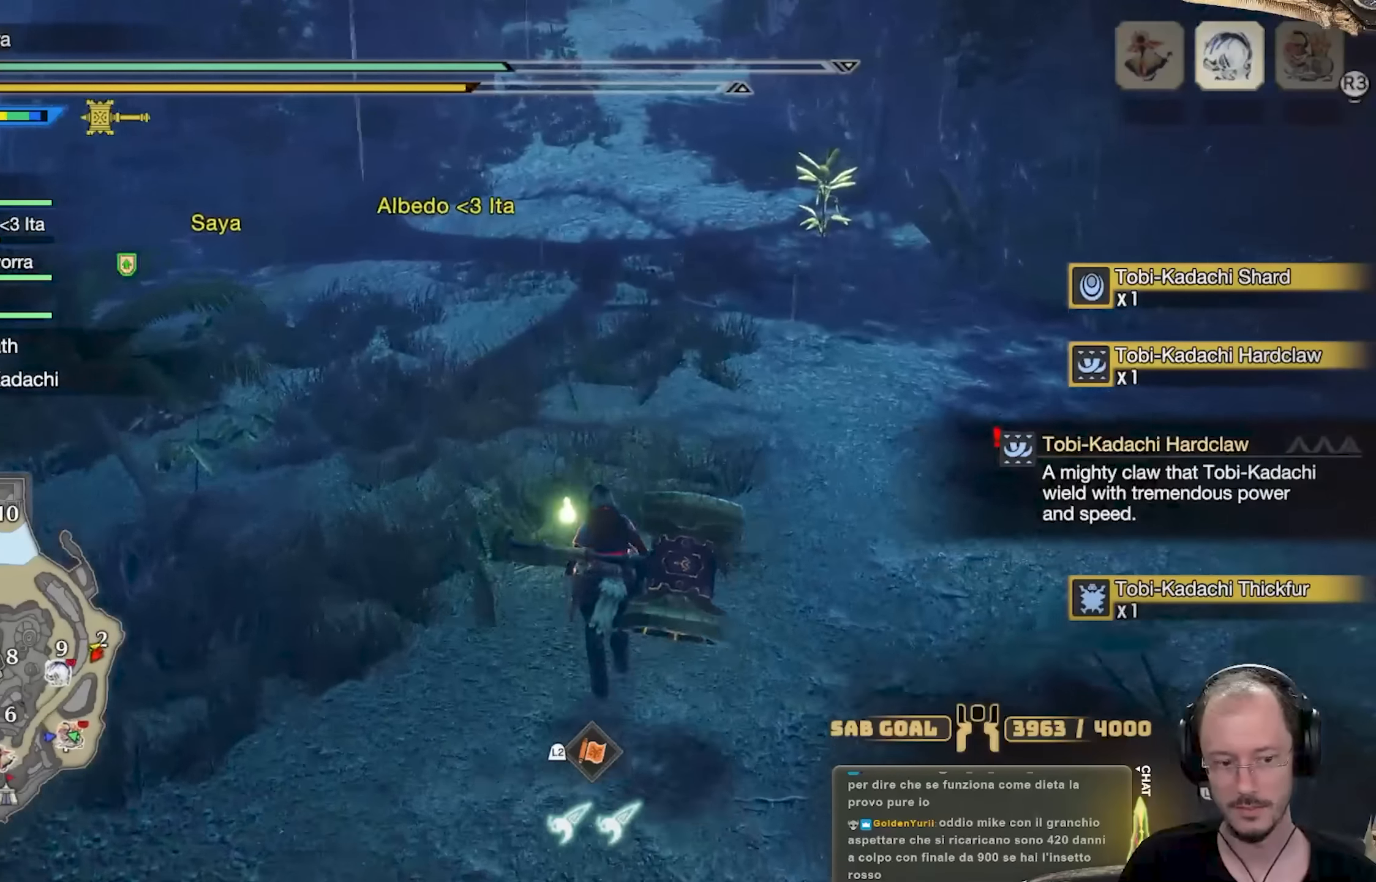
{"buttons": [], "left_stick": "up", "right_stick": "up", "events": [[66, "right_stick", "left"], [183, "right_stick", "center"], [367, "right_stick", "up"]]}